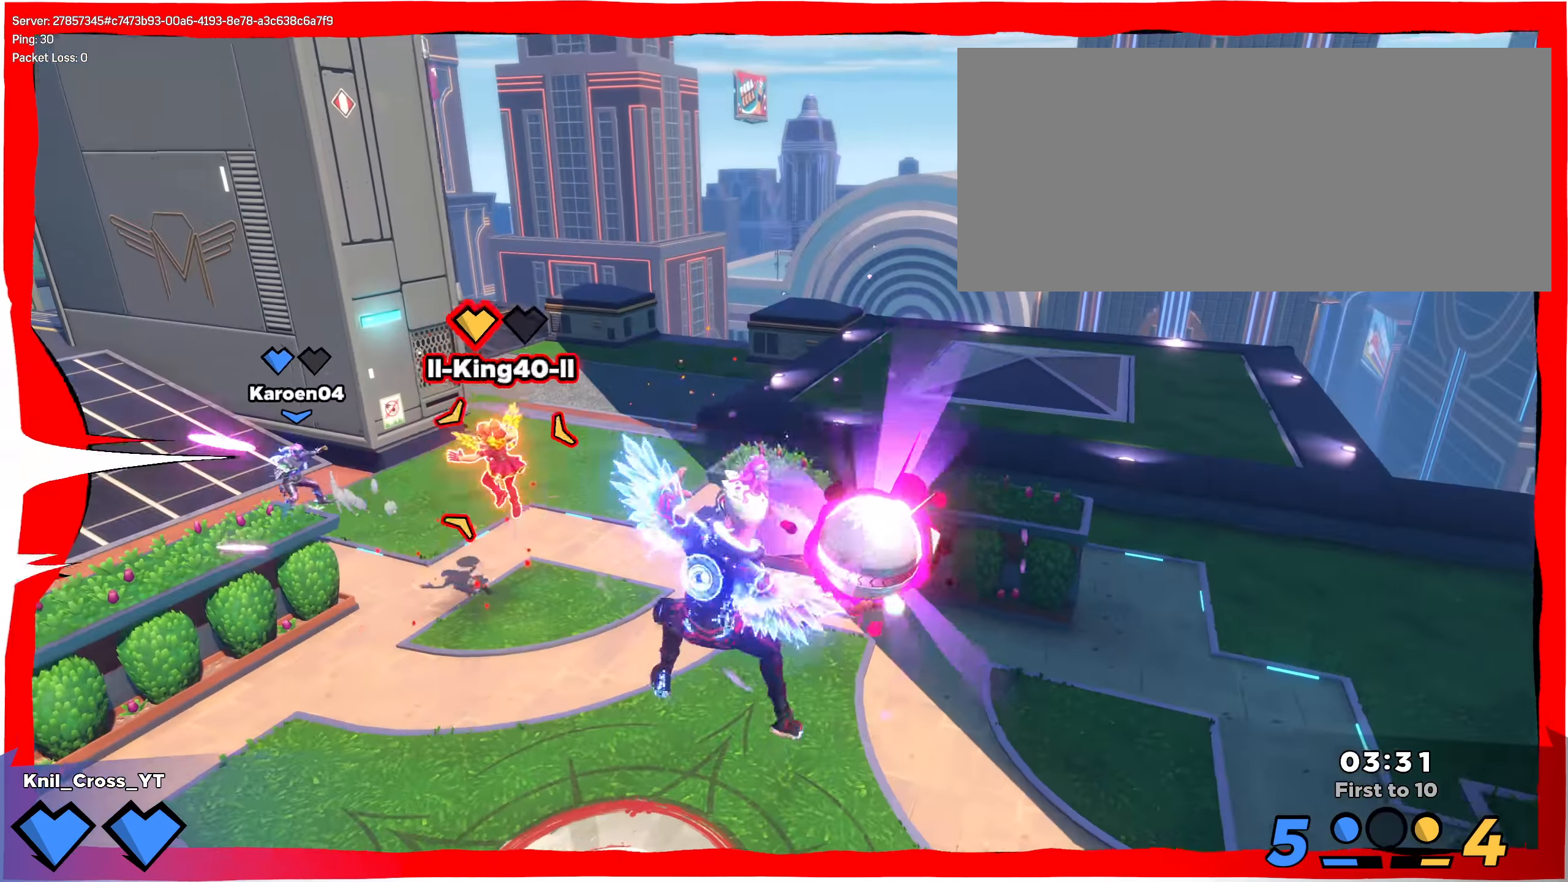
Gameplay with keyboard and mouse; each line is a JSON object with the keys and mouse buttons held at the frame after it. "events" lists presses ("down") and releases ("up") of "a", "alt", "ctrl", "d", "e", "f", "q", "r", "s", "shift", "space", "w", "mouse_left", "mouse_wheel", "mouse_right", "mouse_mb4" and "mouse_mb5" between this image and that frame as [ms after this image, input, new state], when the widget could be followed in between. "mouse_left", "mouse_wheel", "mouse_right", "mouse_mb4", "mouse_mb5" = the "left", "wheel", "right", "mb4", "mb5" buttons of the "mouse" list. No other keys are recorded. "wheel" means that the mouse wheel is clicked or scrolled. Mouse movement is not recorded.
{"keys": ["s"], "mouse": ["right"], "events": [[100, "q", "down"], [200, "q", "up"], [400, "mouse_right", "down"]]}
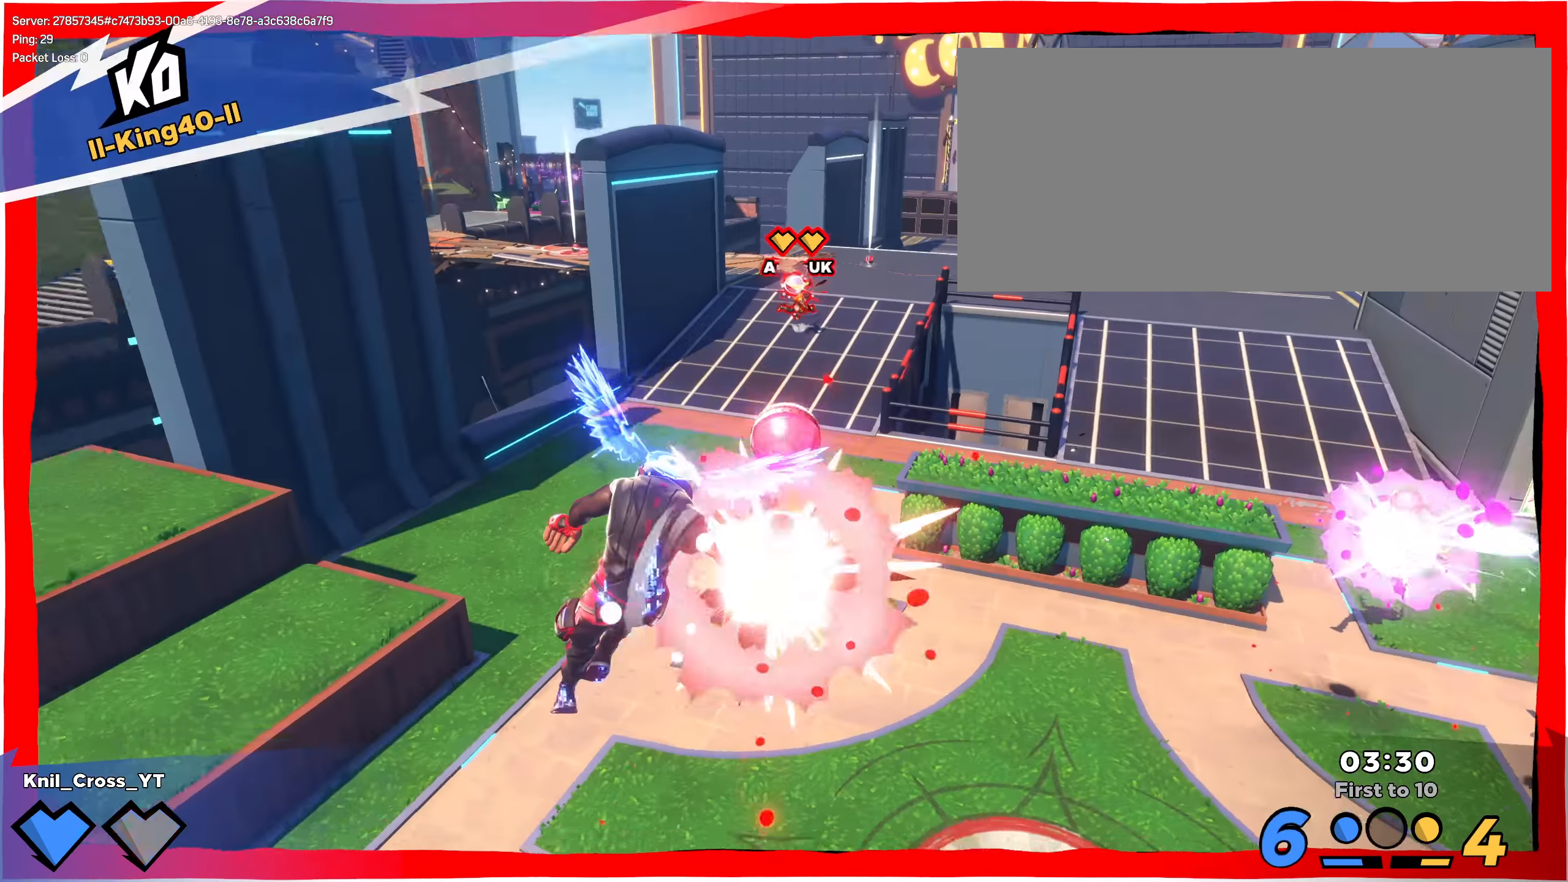
{"keys": ["q", "s"], "mouse": [], "events": [[58, "mouse_right", "up"], [83, "mouse_left", "down"], [350, "mouse_left", "up"], [483, "q", "down"]]}
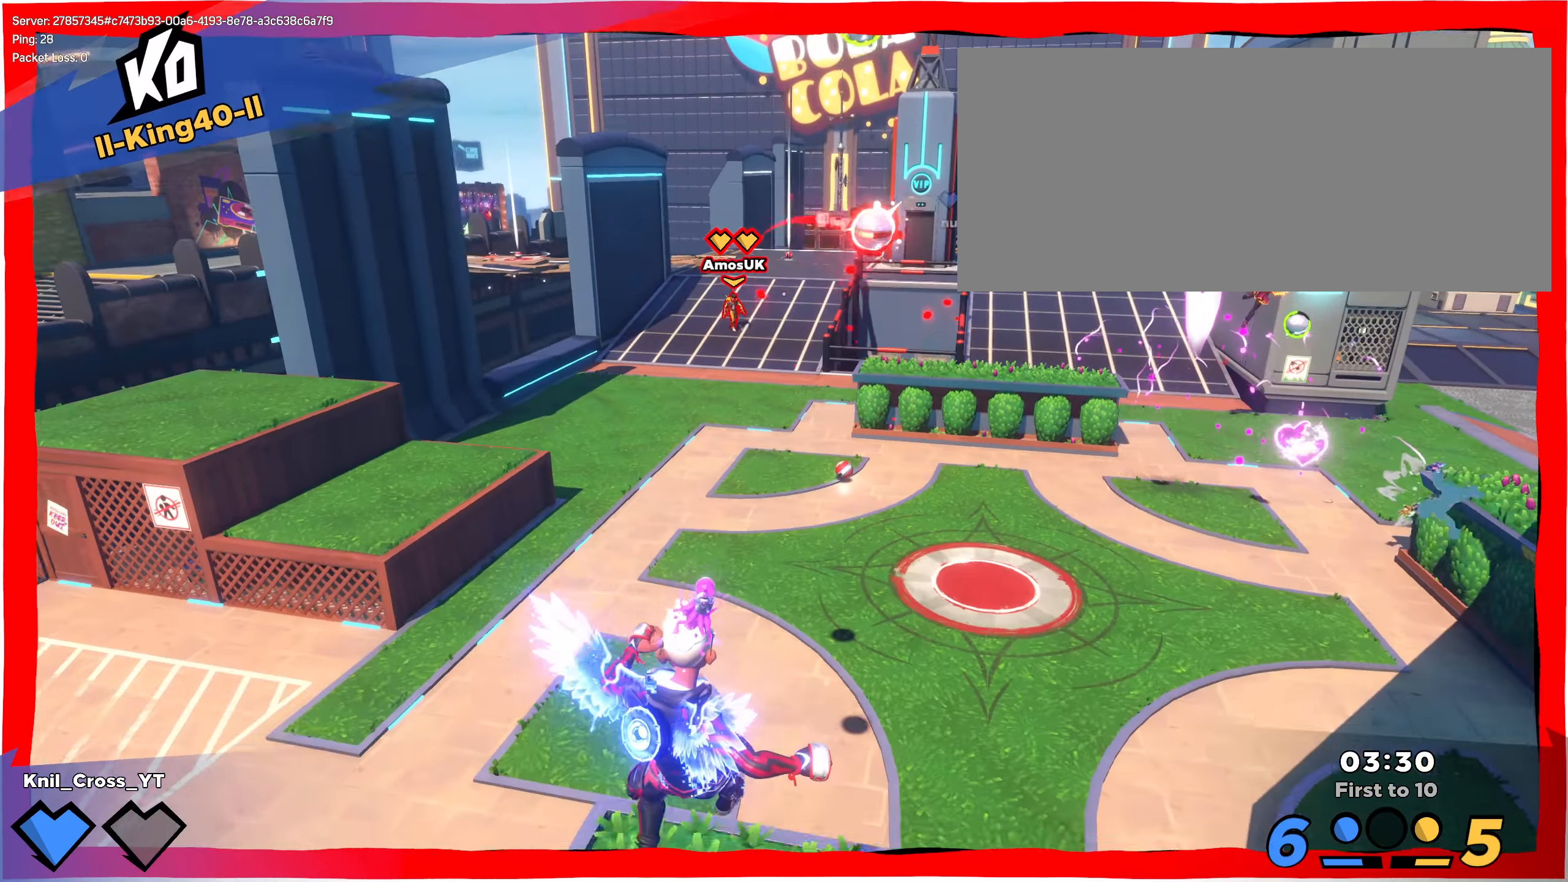
{"keys": ["shift", "w"], "mouse": [], "events": [[50, "a", "down"], [108, "a", "up"], [108, "s", "up"], [133, "q", "up"], [175, "w", "down"], [250, "d", "down"], [258, "shift", "down"], [383, "d", "up"]]}
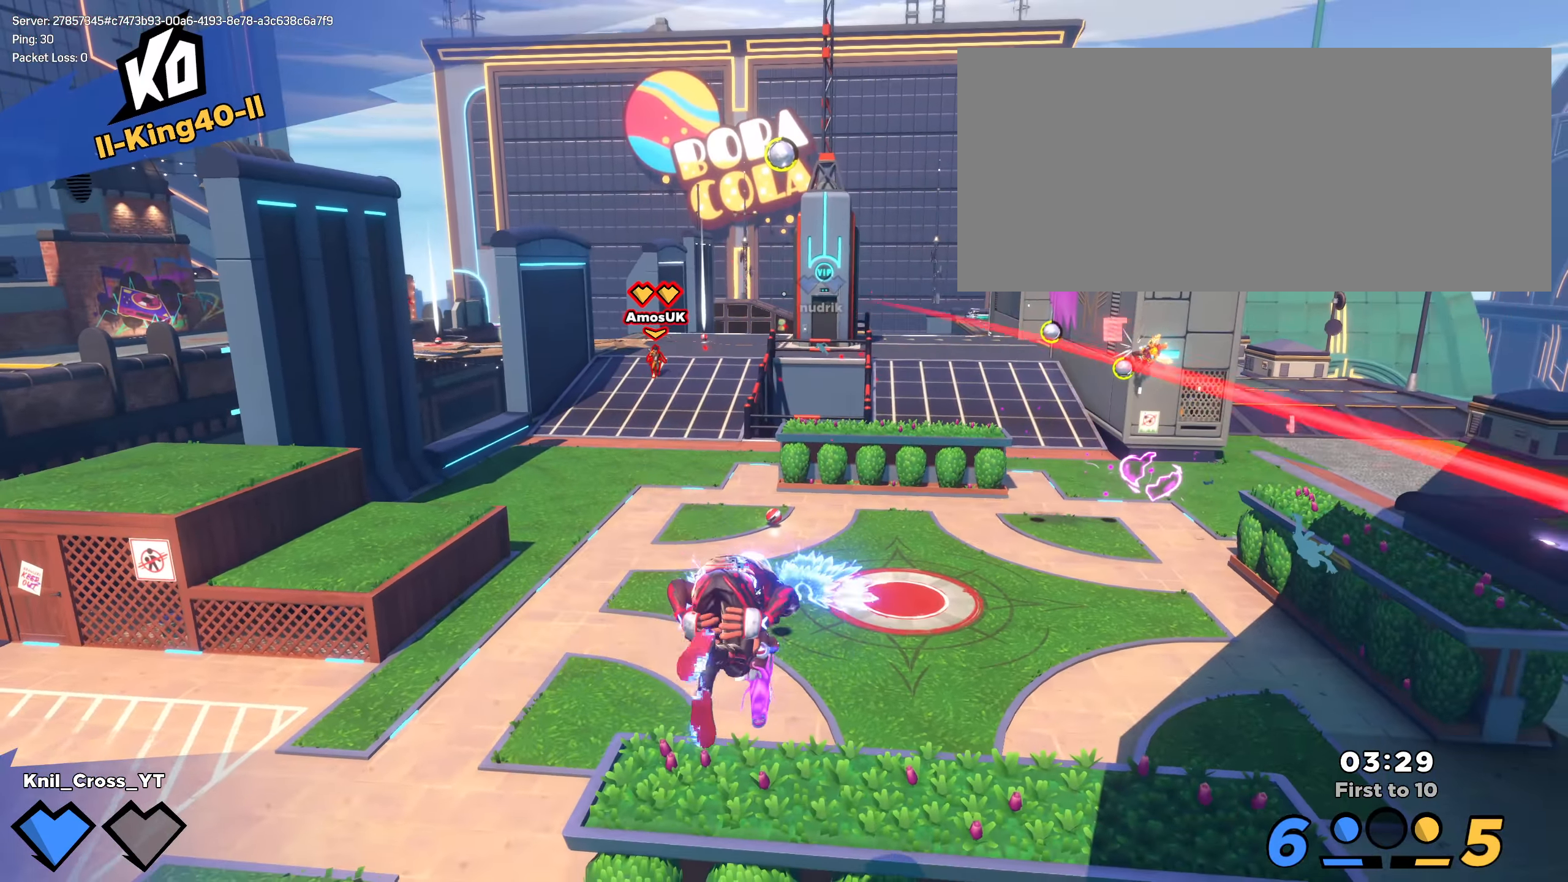
{"keys": ["shift", "w"], "mouse": [], "events": [[317, "space", "down"], [475, "space", "up"]]}
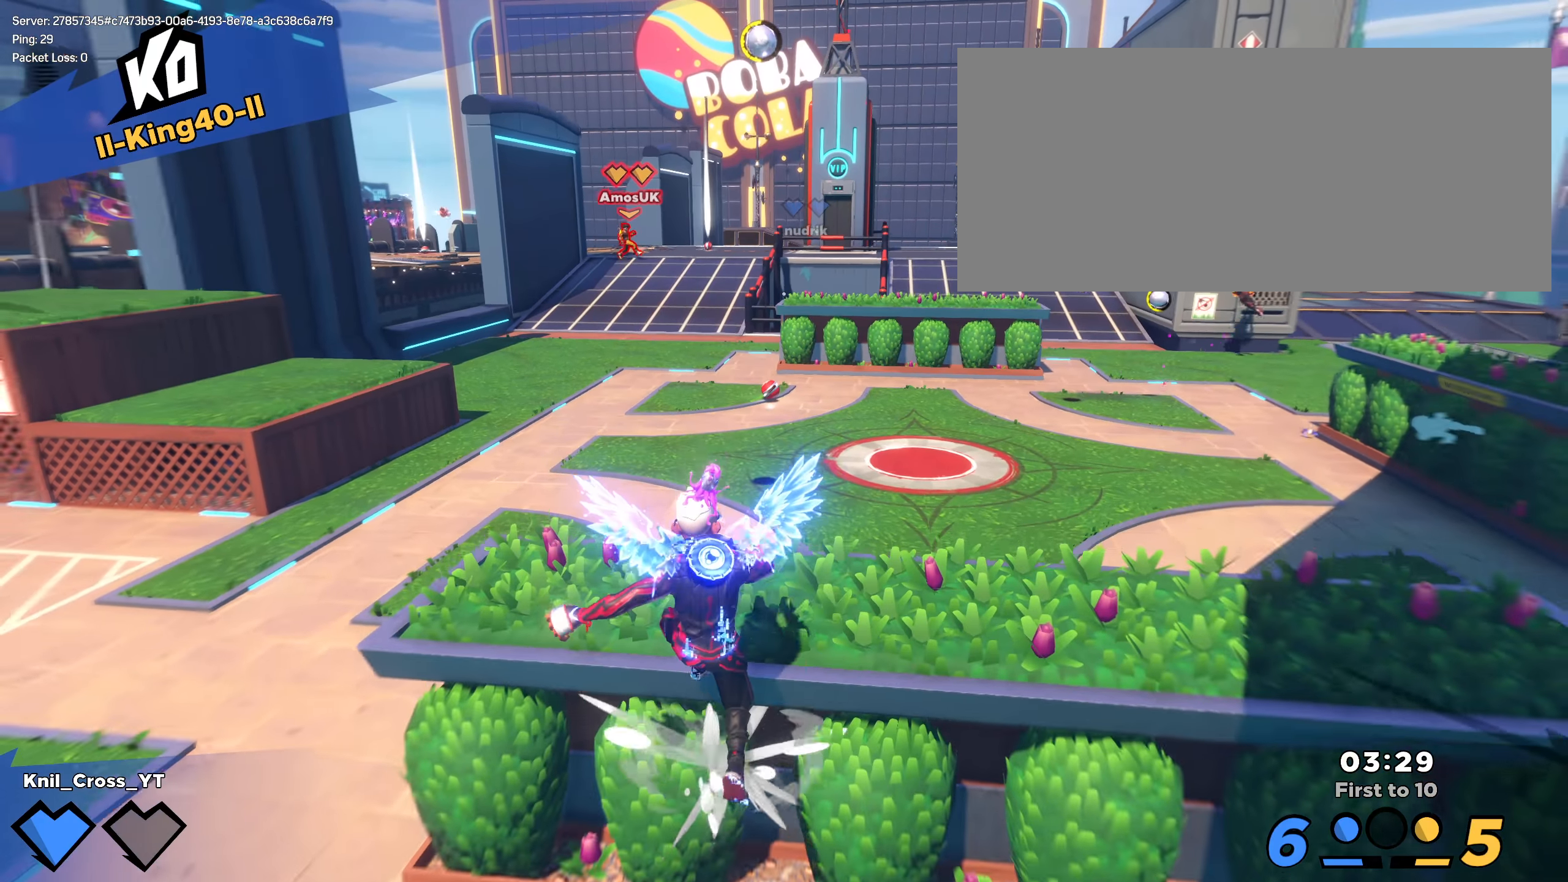
{"keys": ["w"], "mouse": [], "events": [[467, "shift", "up"]]}
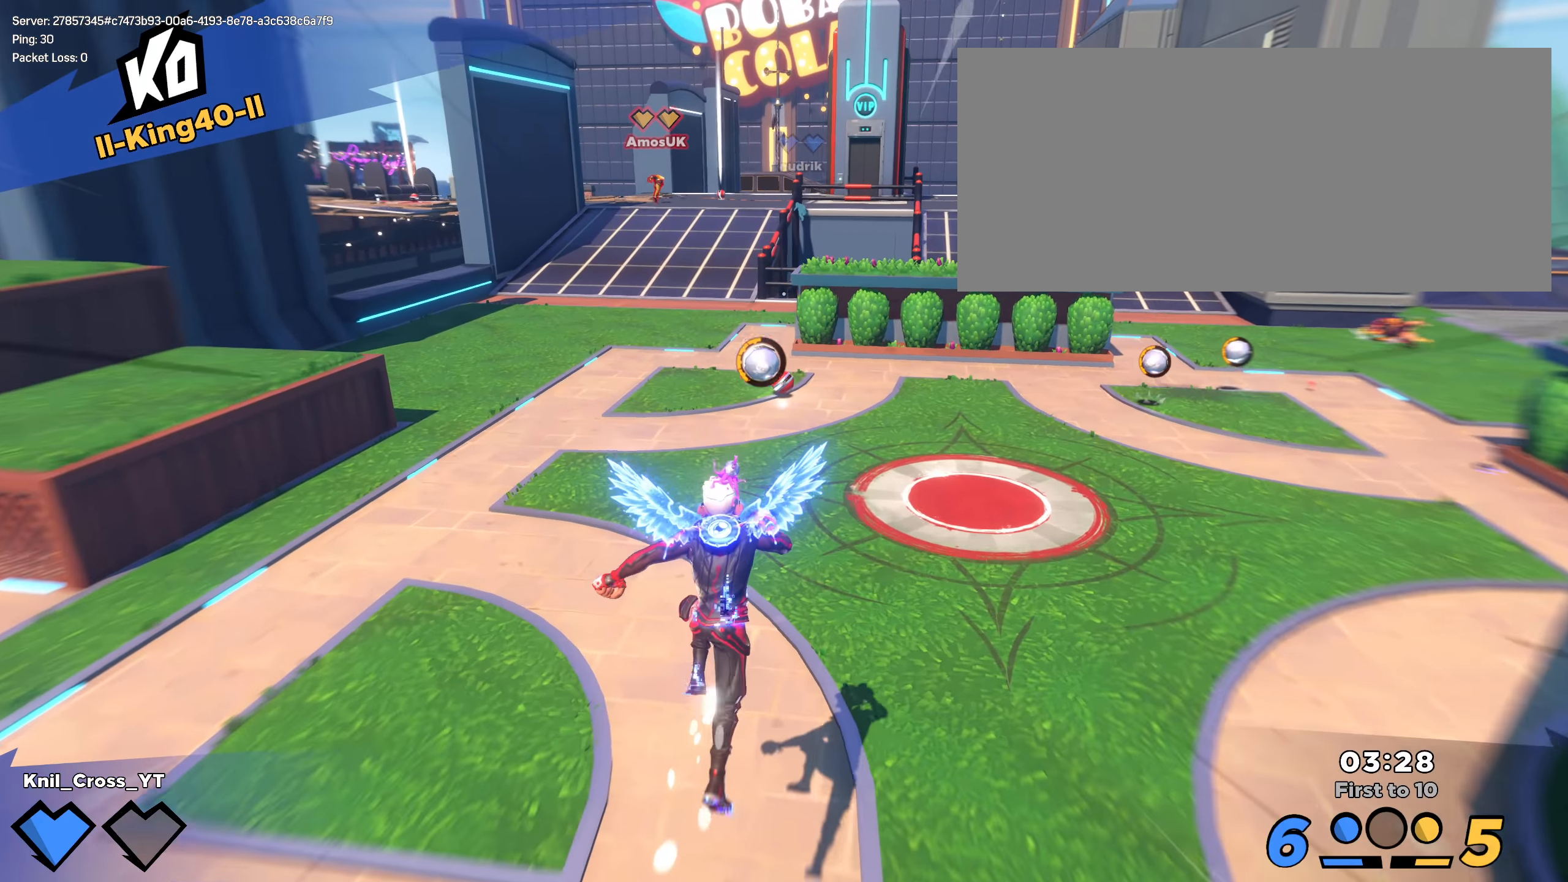
{"keys": ["shift", "w"], "mouse": [], "events": [[75, "shift", "down"], [367, "shift", "up"], [433, "shift", "down"]]}
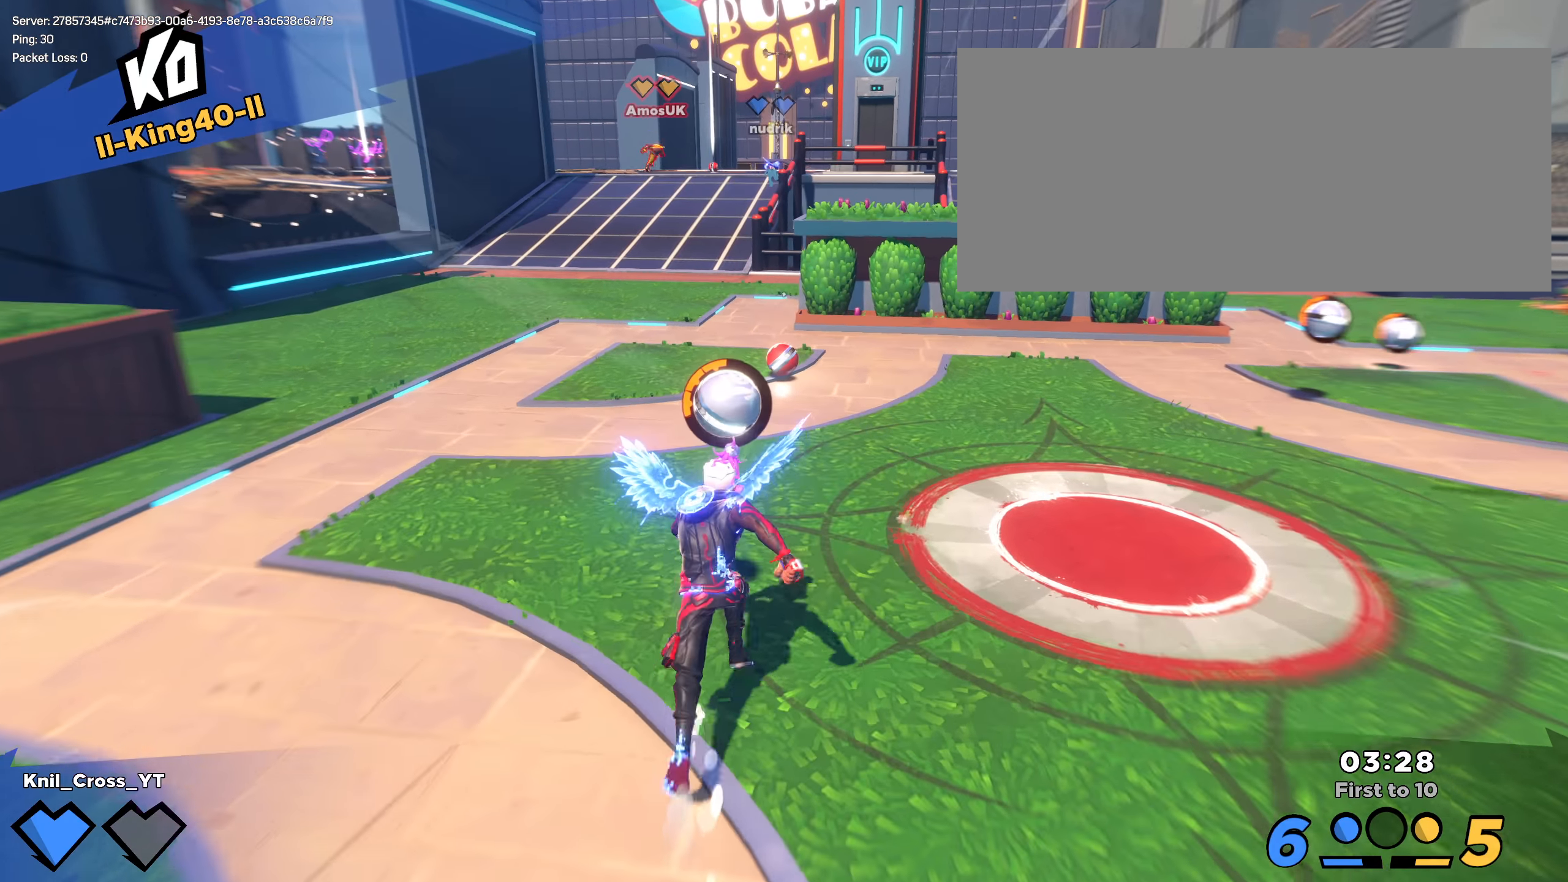
{"keys": ["shift", "space", "w"], "mouse": ["left"], "events": [[58, "shift", "up"], [100, "shift", "down"], [450, "space", "down"], [475, "mouse_left", "down"]]}
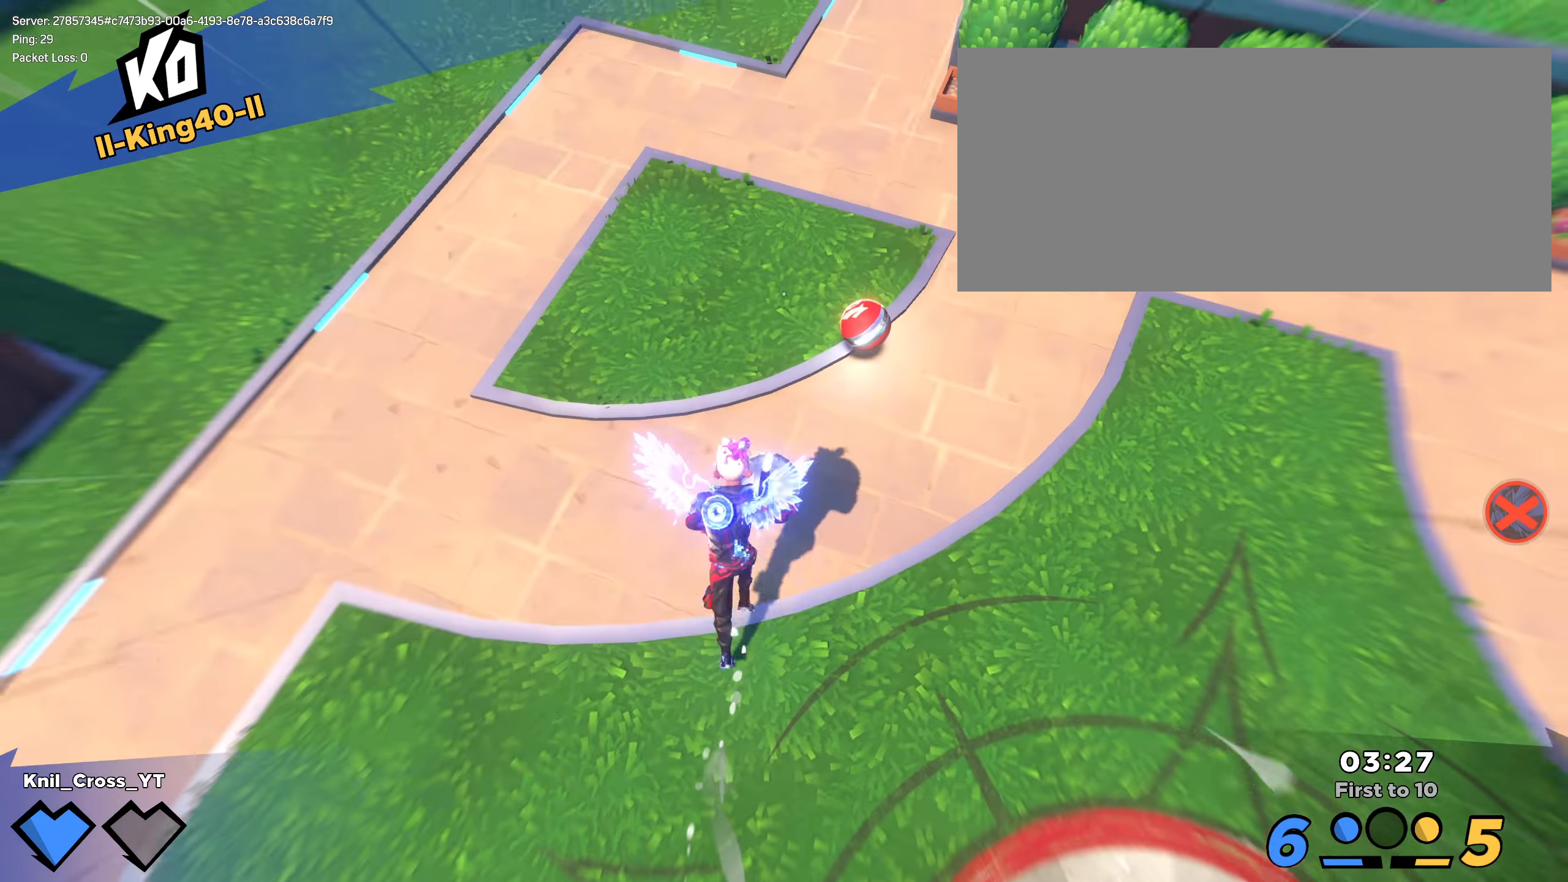
{"keys": ["a", "shift", "w"], "mouse": [], "events": [[25, "q", "down"], [25, "space", "up"], [83, "shift", "up"], [100, "mouse_left", "up"], [100, "q", "up"], [167, "shift", "down"], [283, "shift", "up"], [333, "shift", "down"], [350, "q", "down"], [458, "q", "up"], [467, "a", "down"]]}
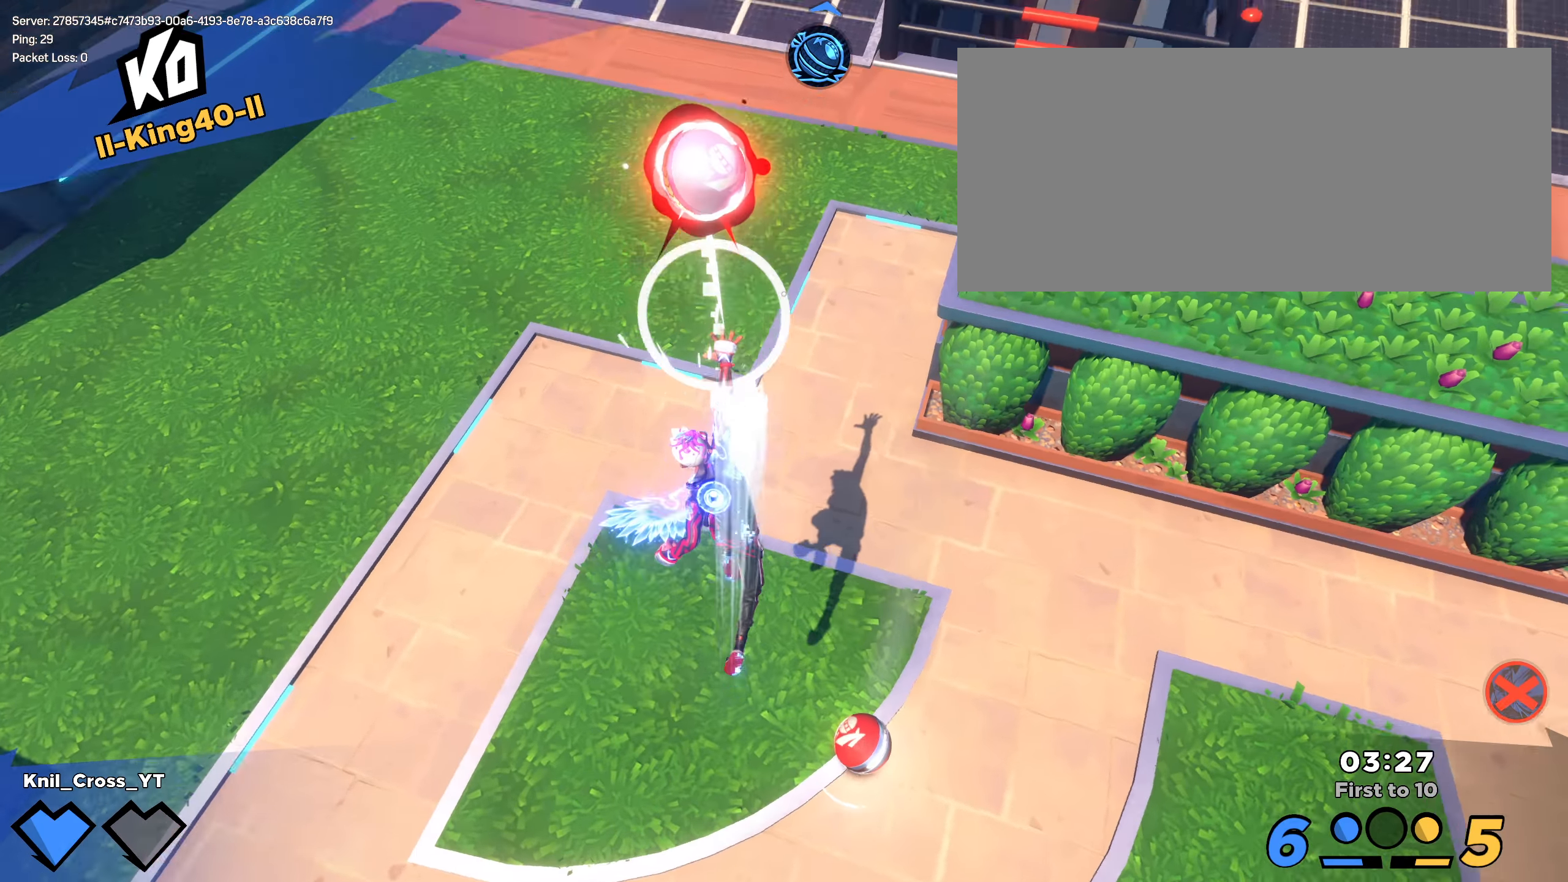
{"keys": ["q", "w"], "mouse": ["left"], "events": [[75, "w", "up"], [83, "shift", "up"], [117, "mouse_right", "down"], [200, "mouse_right", "up"], [217, "mouse_left", "down"], [375, "q", "down"], [383, "w", "down"], [458, "a", "up"]]}
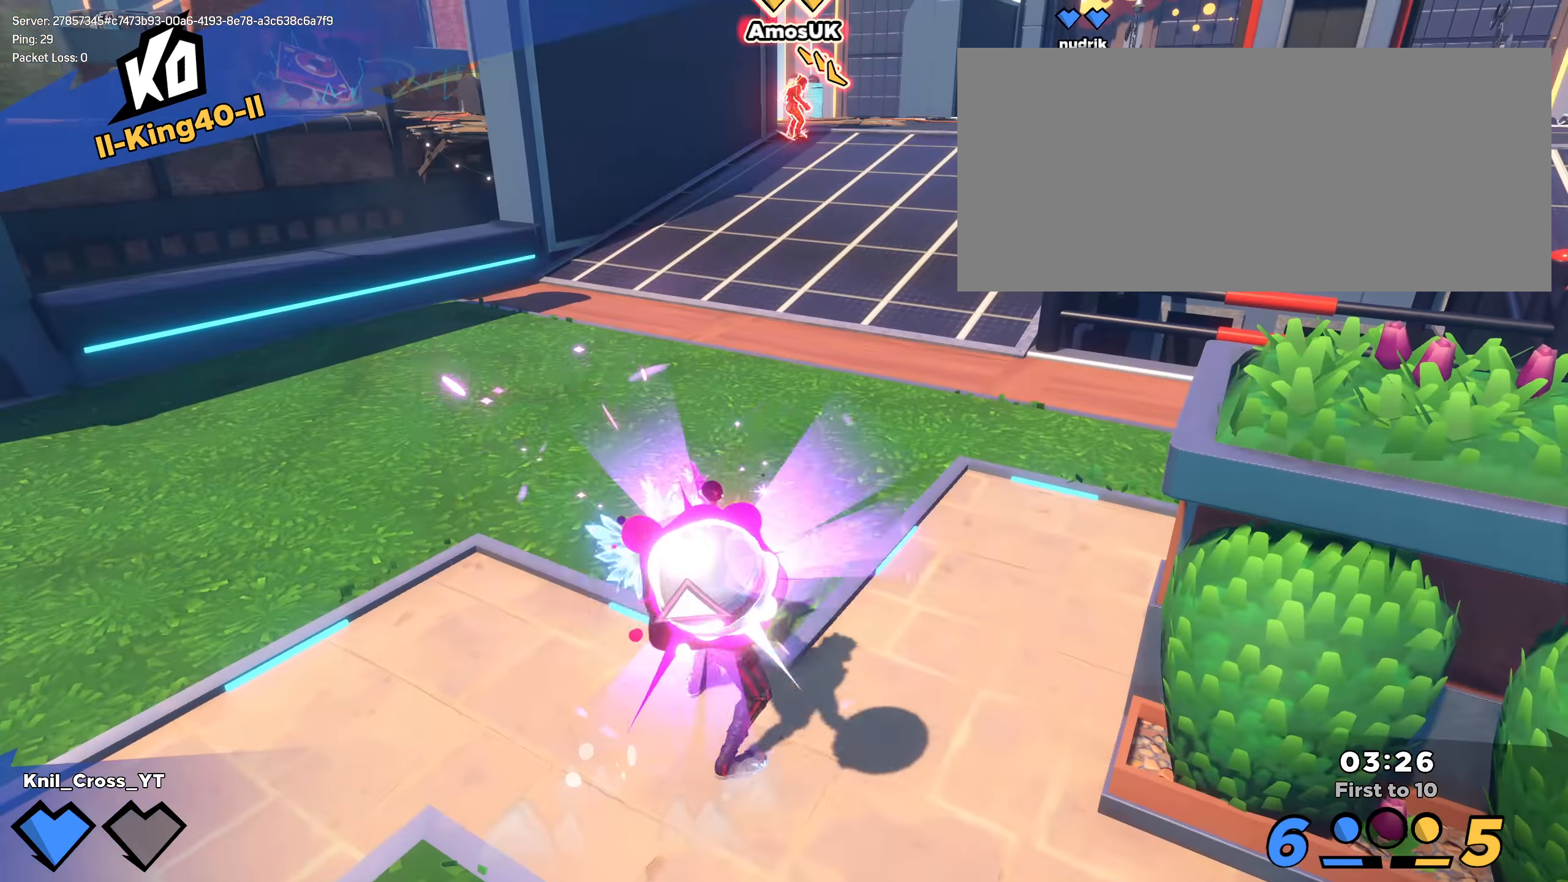
{"keys": ["s"], "mouse": [], "events": [[25, "mouse_wheel", "down"], [167, "q", "up"], [233, "mouse_left", "up"], [267, "mouse_wheel", "up"], [350, "q", "down"], [383, "w", "up"], [475, "s", "down"], [500, "q", "up"]]}
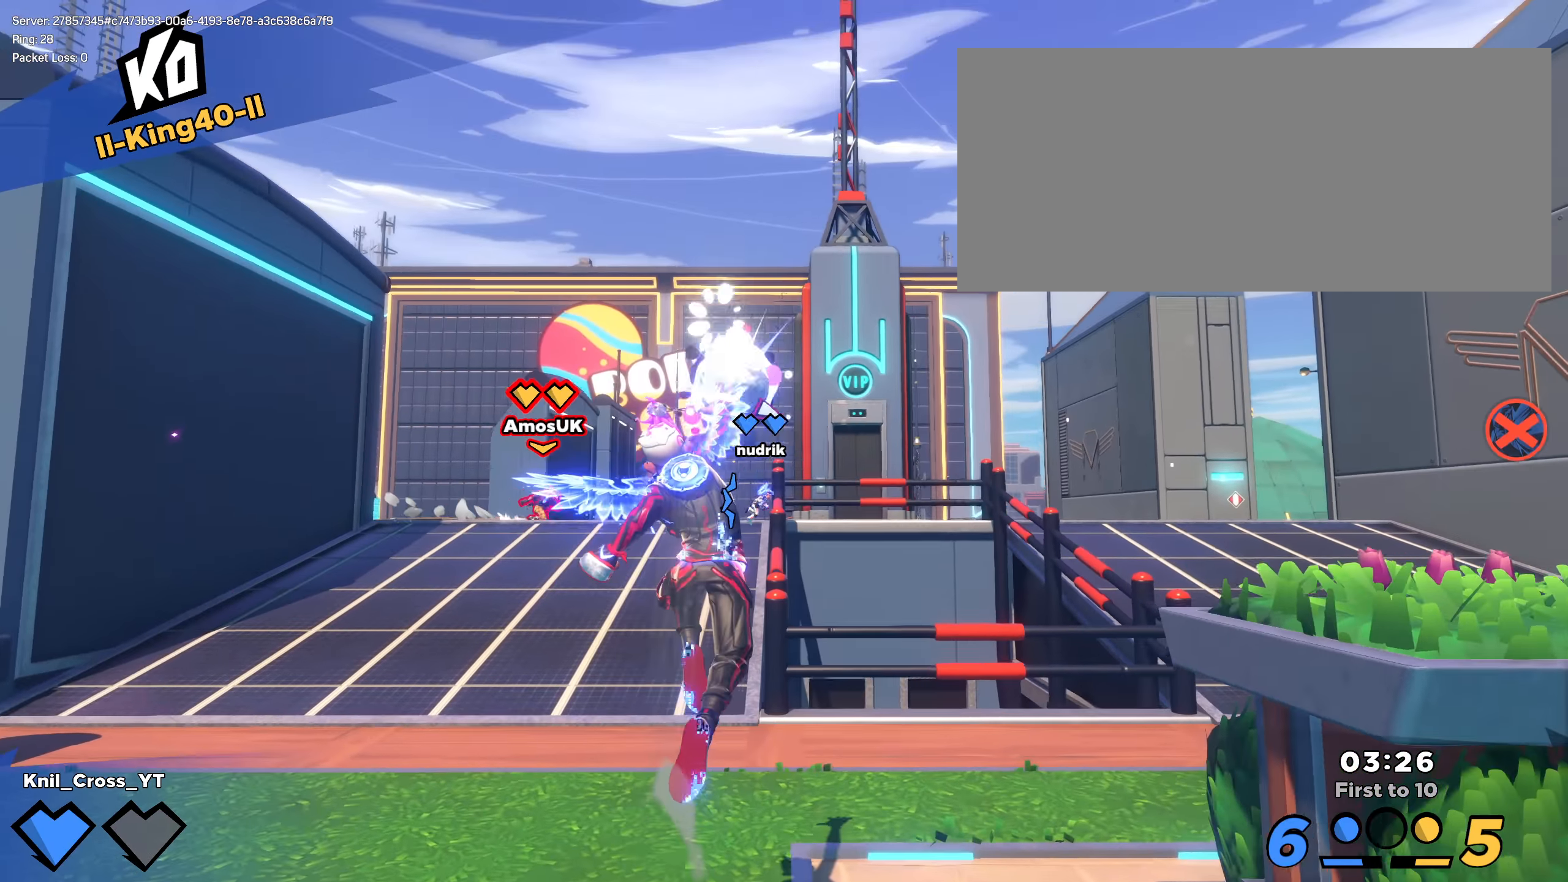
{"keys": ["s"], "mouse": [], "events": []}
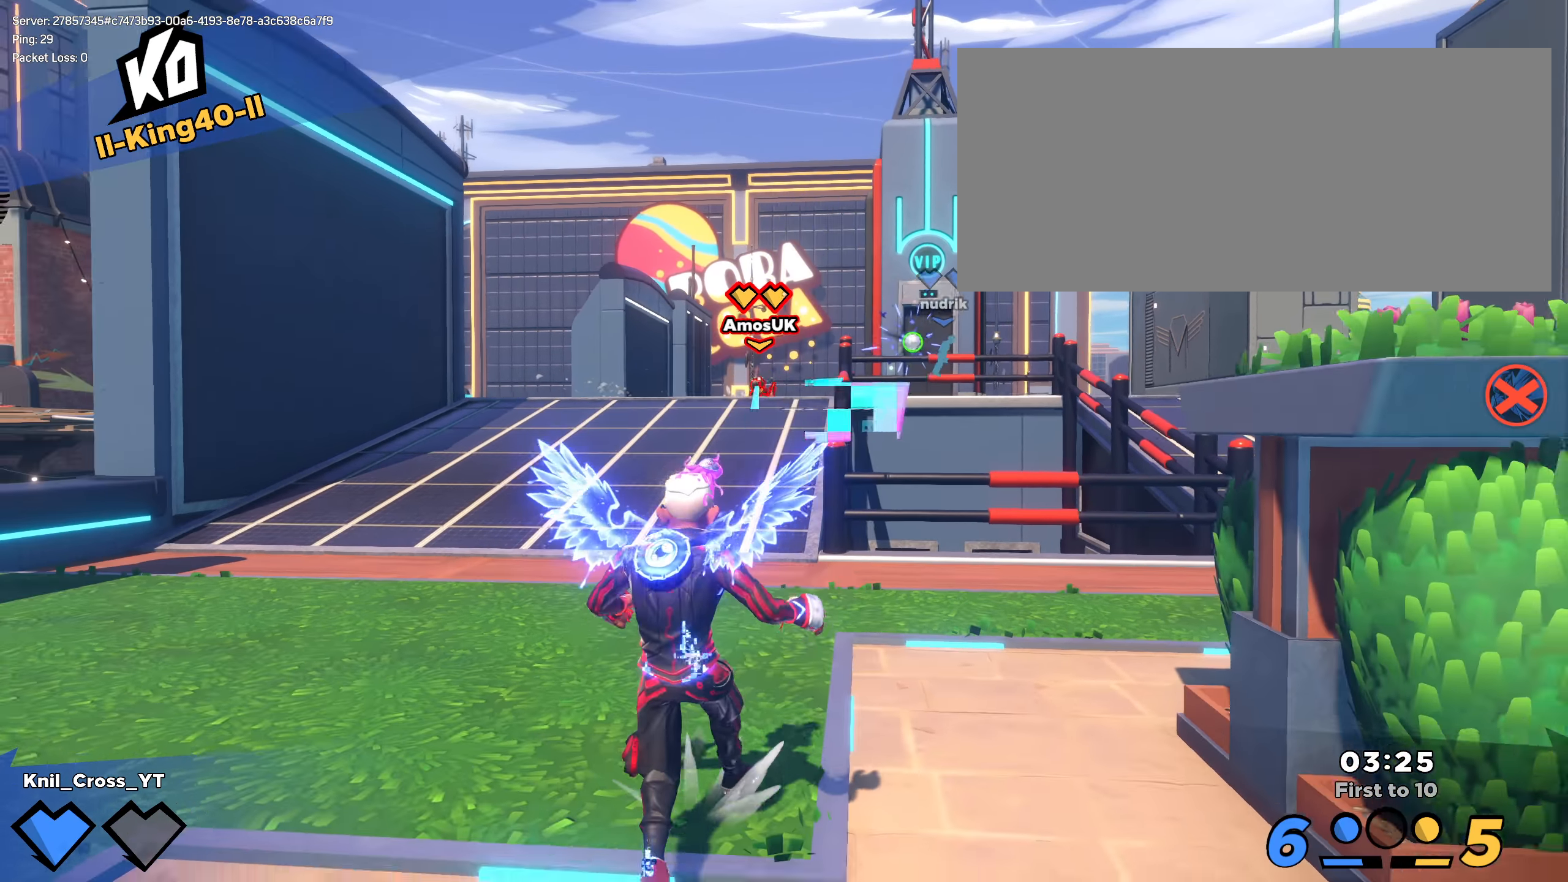
{"keys": ["d", "shift", "w"], "mouse": [], "events": [[133, "d", "down"], [133, "shift", "down"], [150, "s", "up"], [192, "w", "down"], [308, "d", "up"], [383, "d", "down"]]}
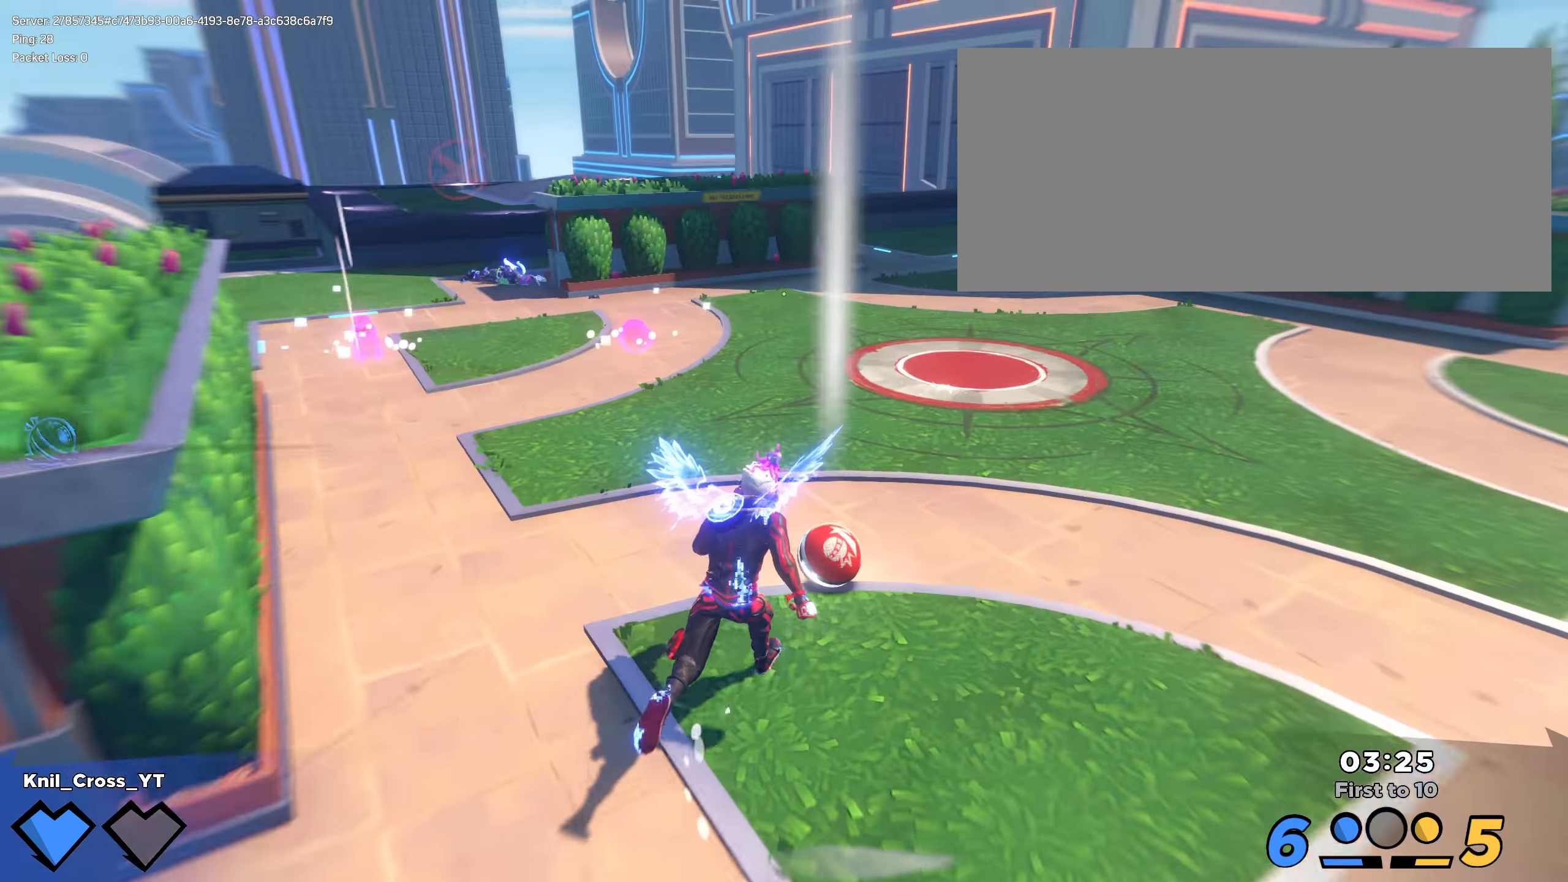
{"keys": ["shift", "space", "w"], "mouse": [], "events": [[92, "d", "up"], [392, "space", "down"]]}
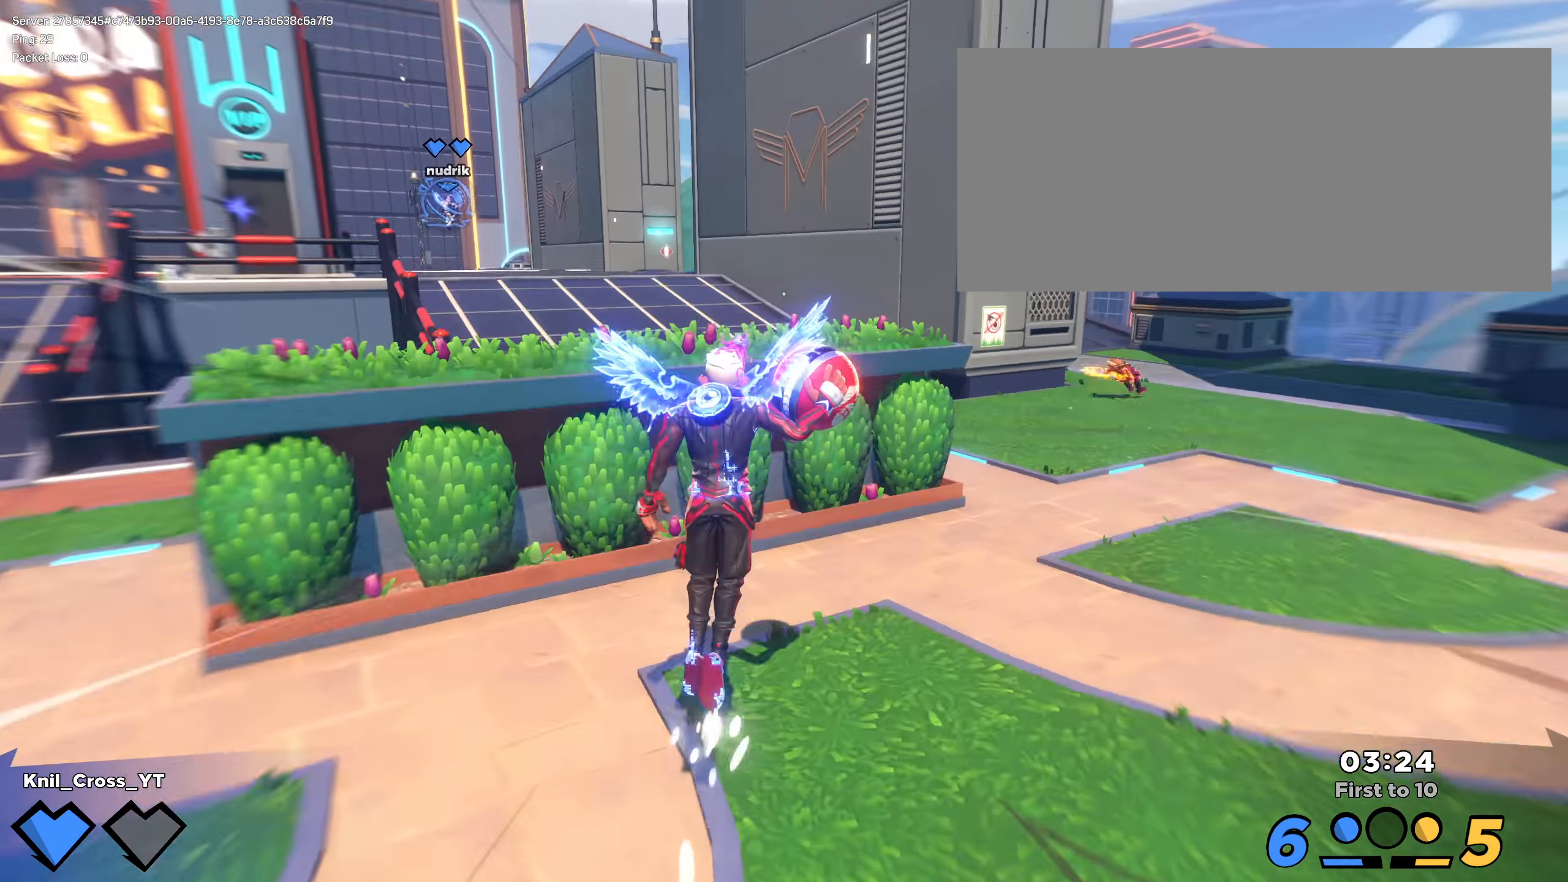
{"keys": ["shift", "w"], "mouse": [], "events": [[50, "space", "up"]]}
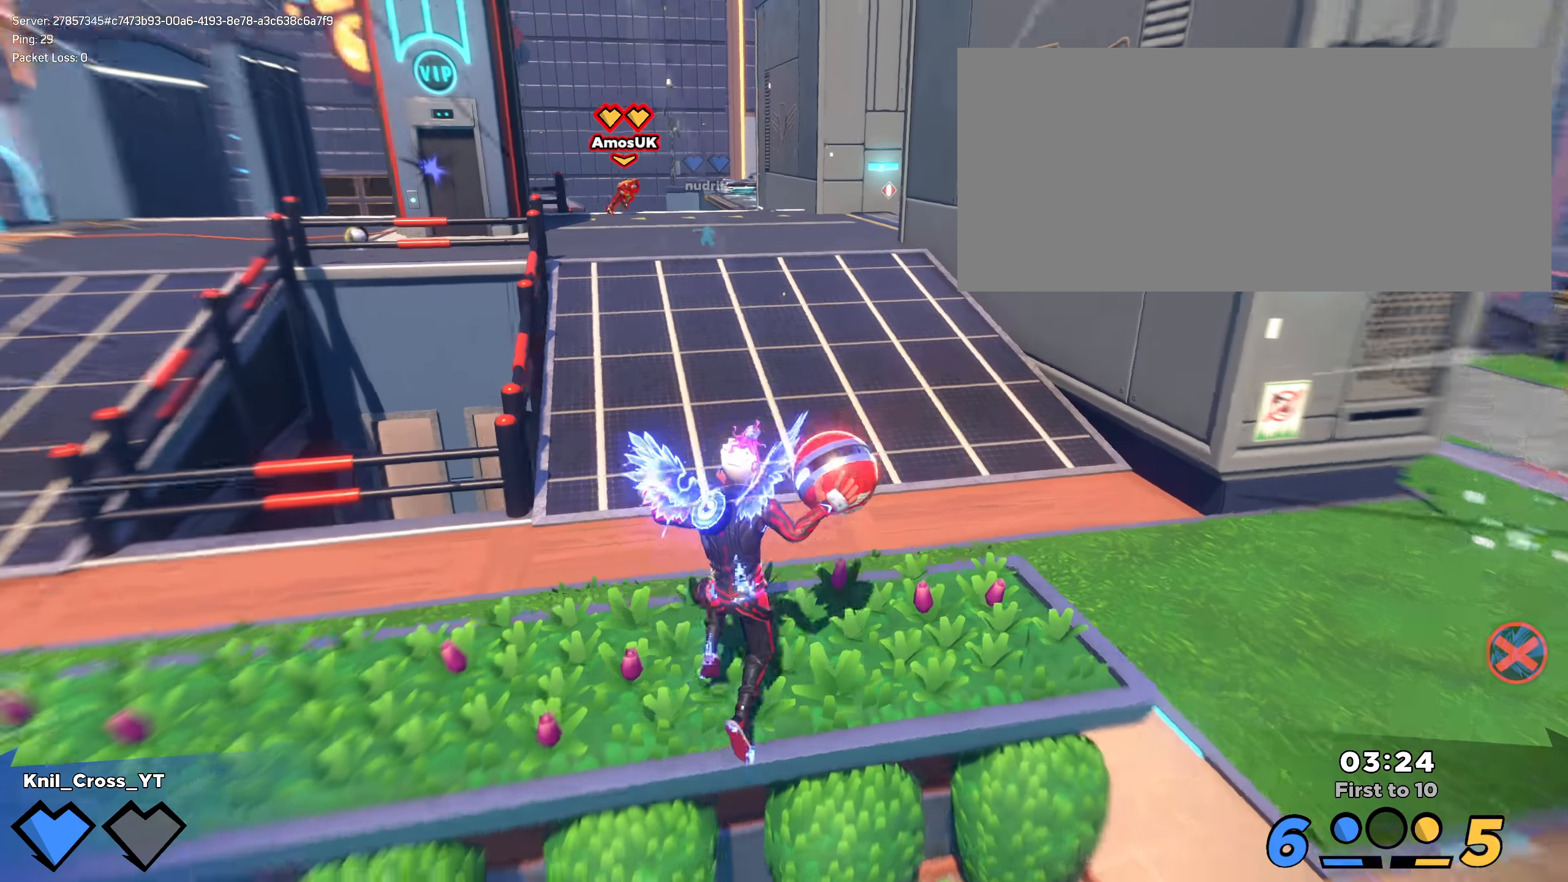
{"keys": ["w"], "mouse": [], "events": [[25, "space", "down"], [200, "space", "up"], [492, "shift", "up"]]}
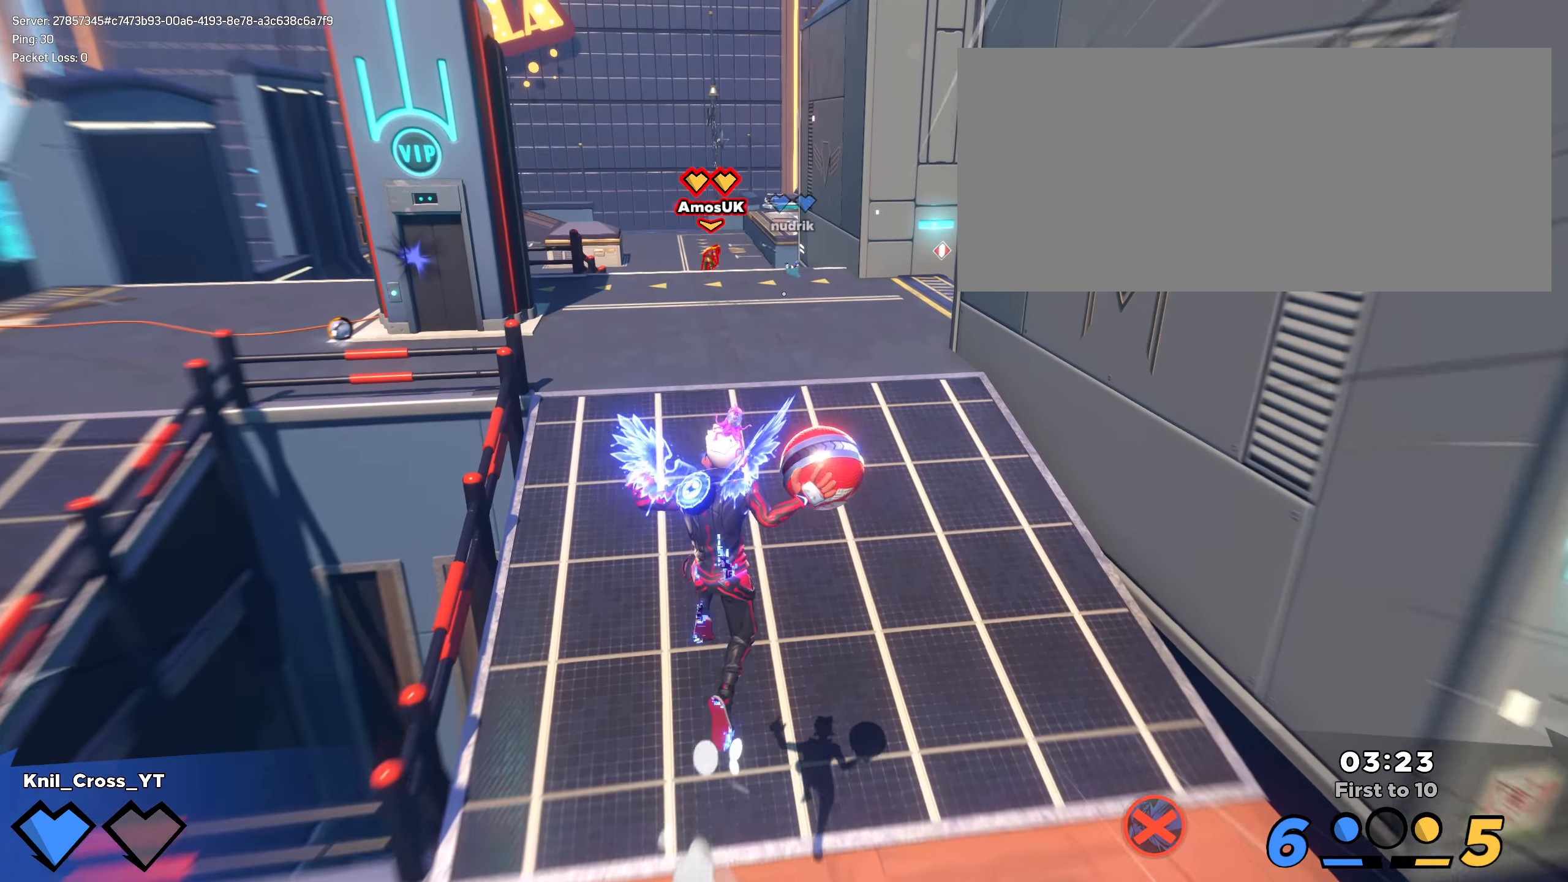
{"keys": ["shift", "w"], "mouse": [], "events": [[25, "q", "down"], [134, "shift", "down"], [175, "q", "up"]]}
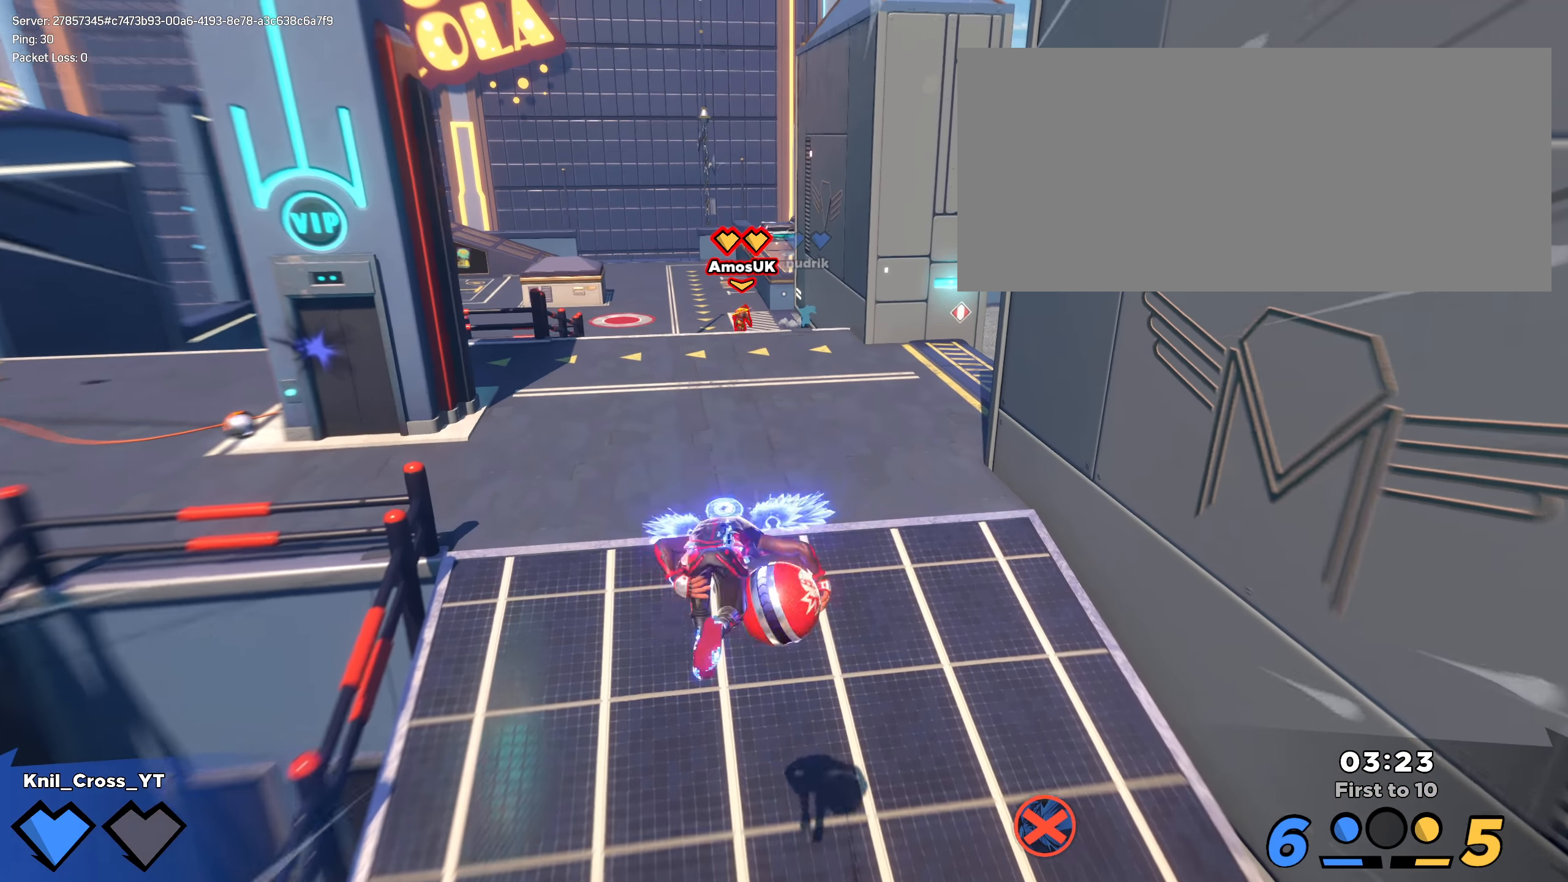
{"keys": ["shift", "w"], "mouse": [], "events": []}
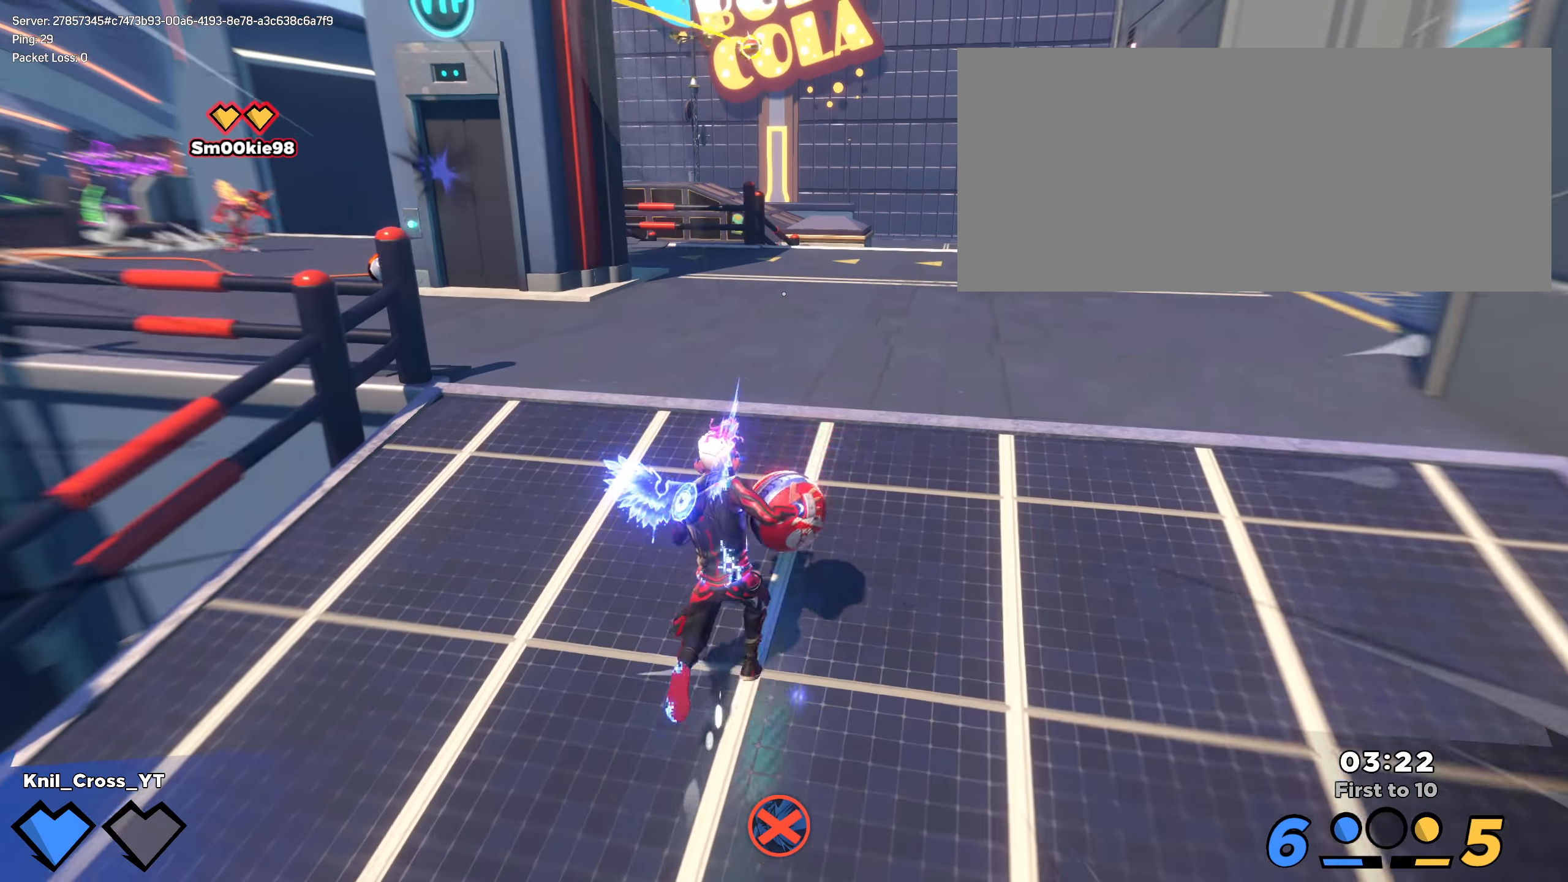
{"keys": ["shift", "w"], "mouse": [], "events": [[34, "q", "down"], [42, "space", "down"], [159, "q", "up"], [184, "space", "up"]]}
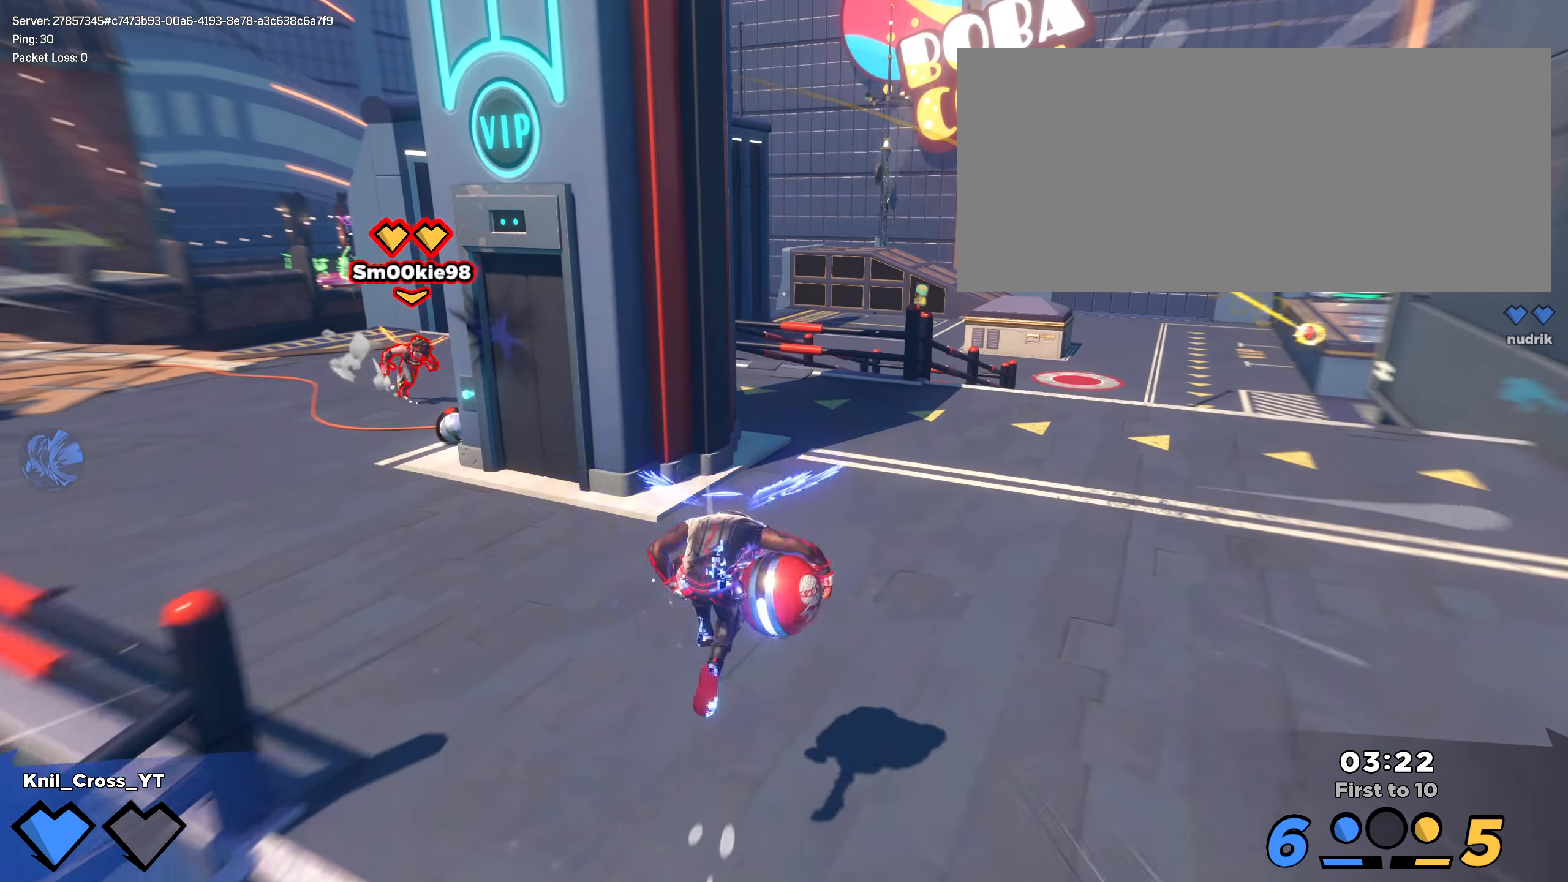
{"keys": ["a", "w"], "mouse": [], "events": [[9, "a", "down"], [267, "mouse_left", "down"], [450, "shift", "up"], [492, "mouse_left", "up"]]}
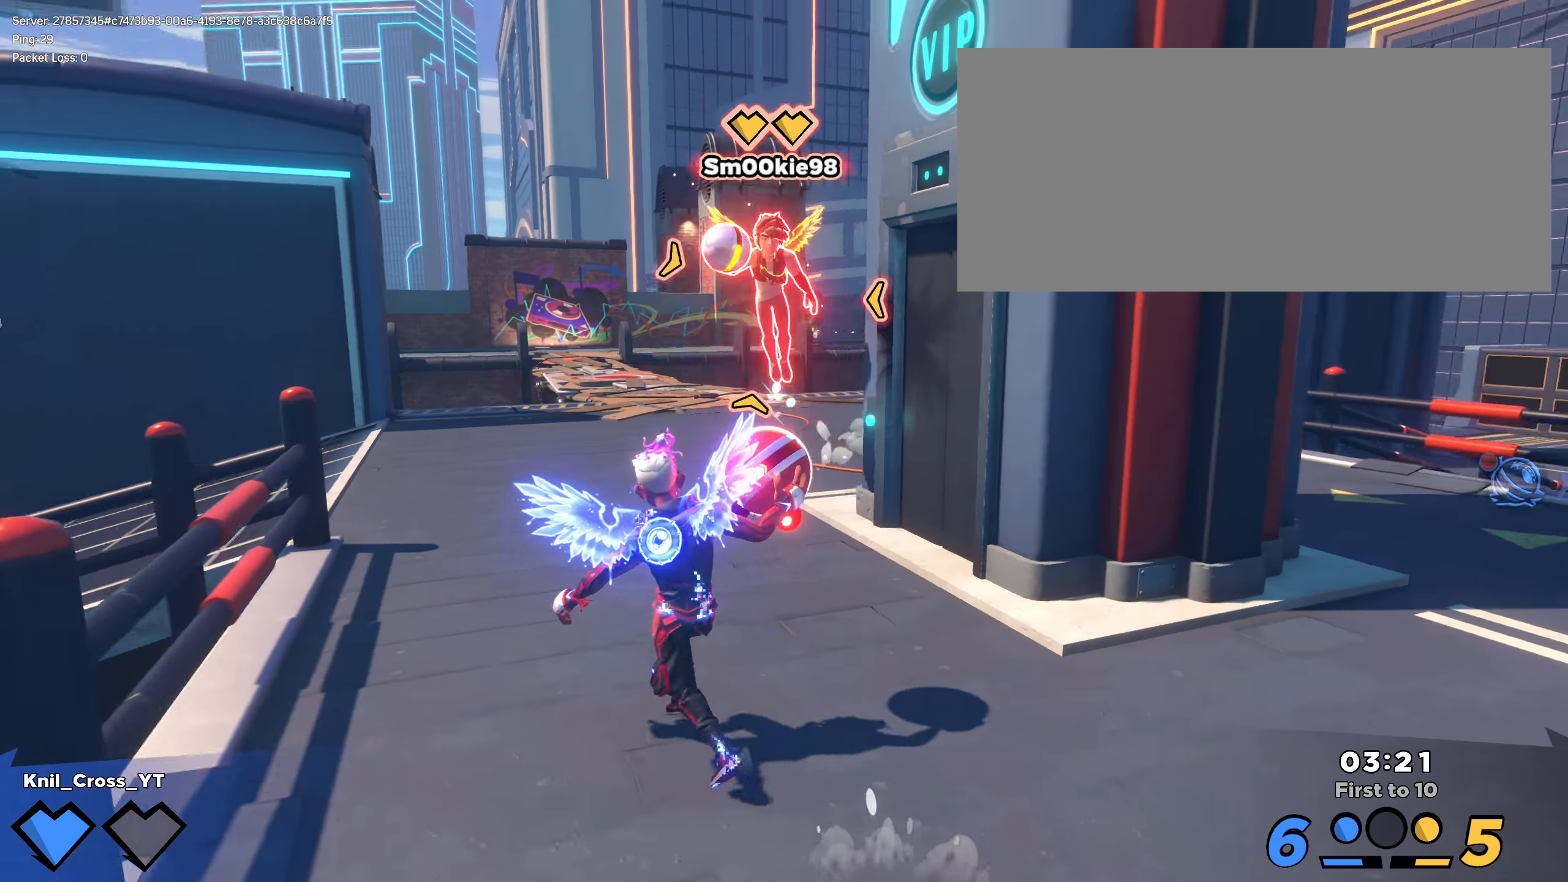
{"keys": ["s"], "mouse": [], "events": [[92, "a", "up"], [92, "q", "down"], [92, "w", "up"], [184, "s", "down"], [217, "q", "up"]]}
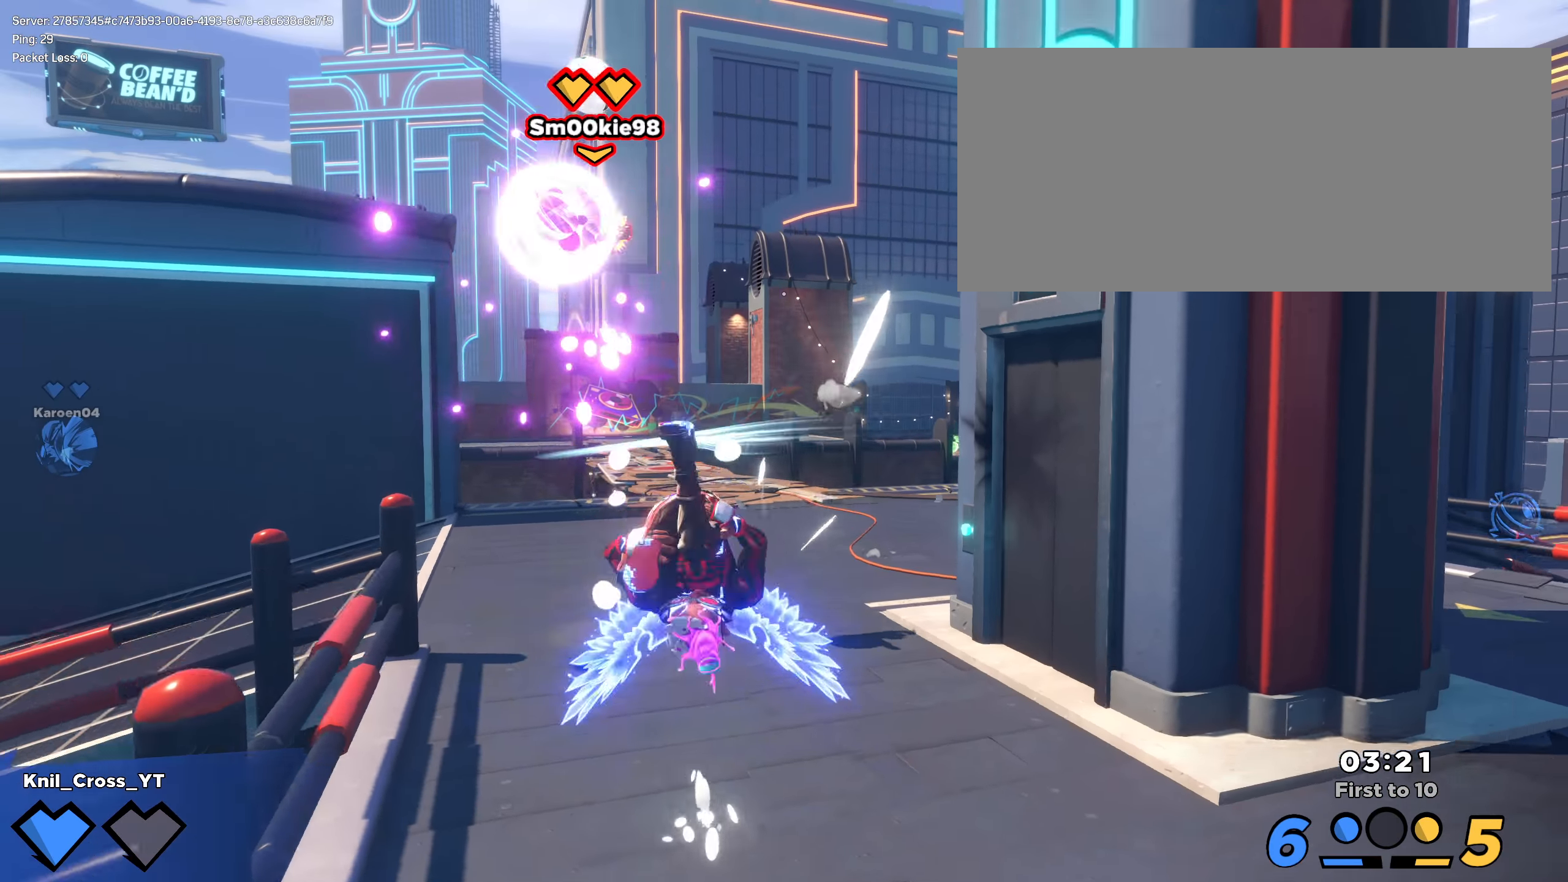
{"keys": ["q", "shift", "w"], "mouse": [], "events": [[167, "a", "down"], [250, "s", "up"], [267, "shift", "down"], [292, "w", "down"], [409, "q", "down"], [442, "a", "up"], [450, "space", "down"], [500, "space", "up"]]}
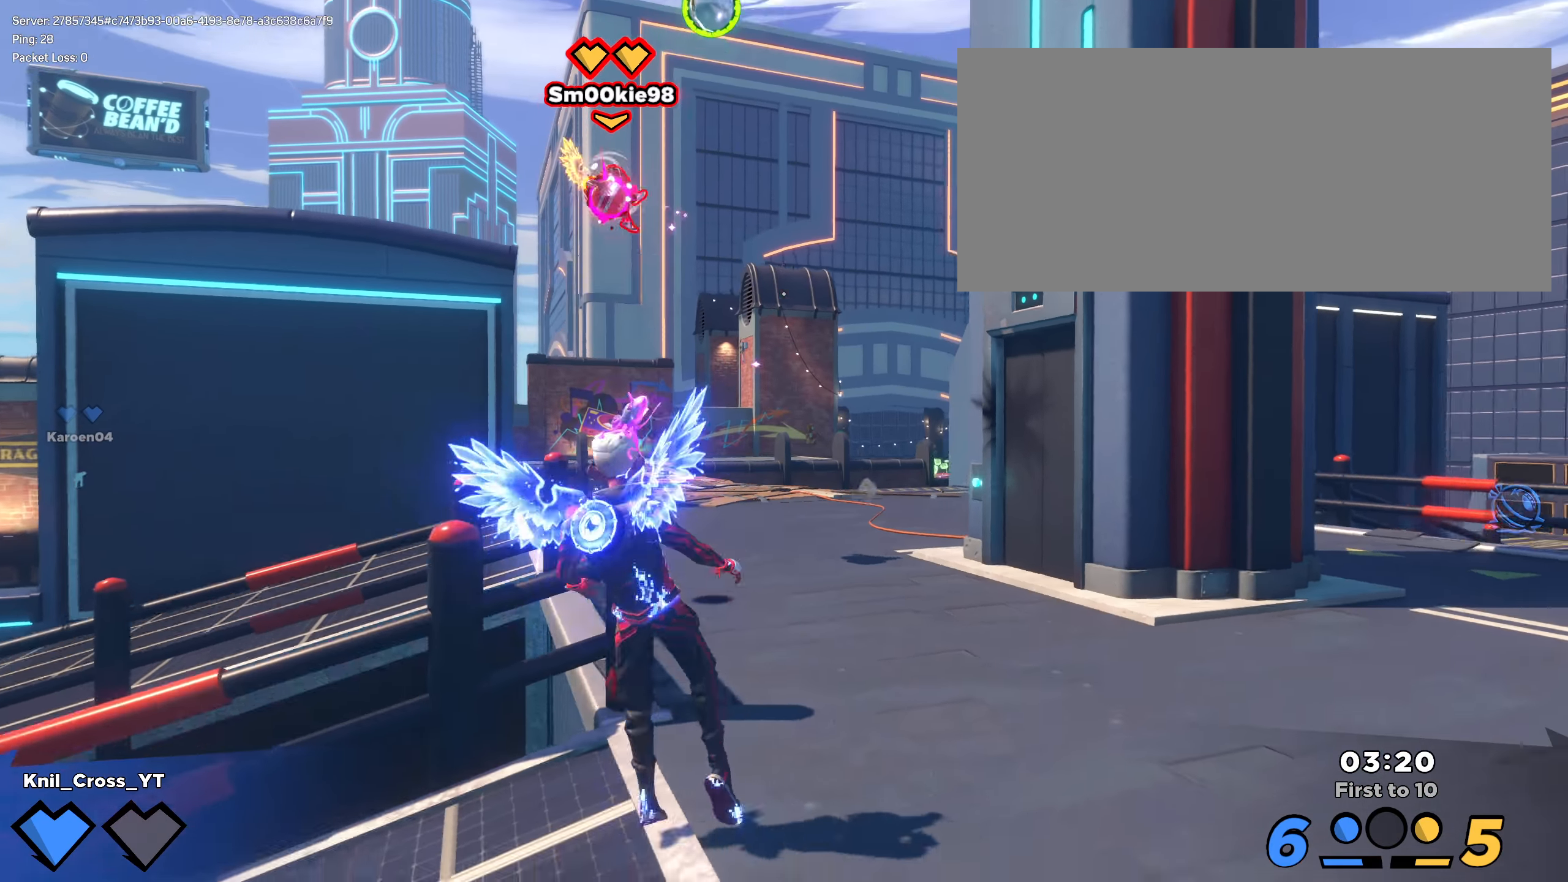
{"keys": ["d", "w"], "mouse": ["right"], "events": [[25, "q", "up"], [59, "shift", "up"], [242, "d", "down"], [409, "mouse_right", "down"]]}
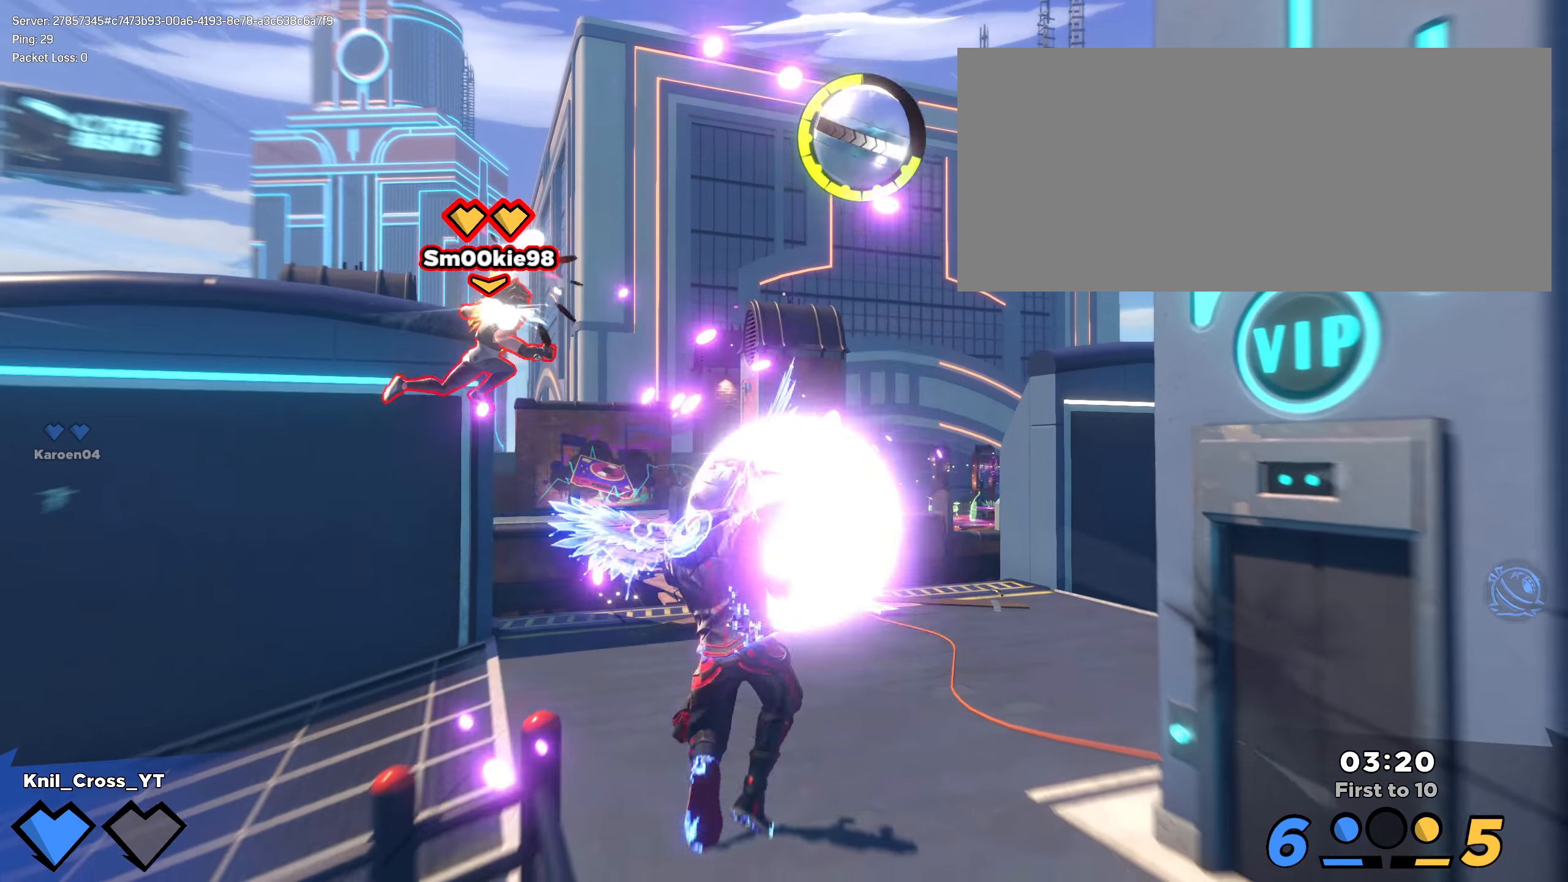
{"keys": ["d"], "mouse": ["left"], "events": [[50, "mouse_right", "up"], [75, "mouse_left", "down"], [192, "q", "down"], [242, "q", "up"], [442, "w", "up"]]}
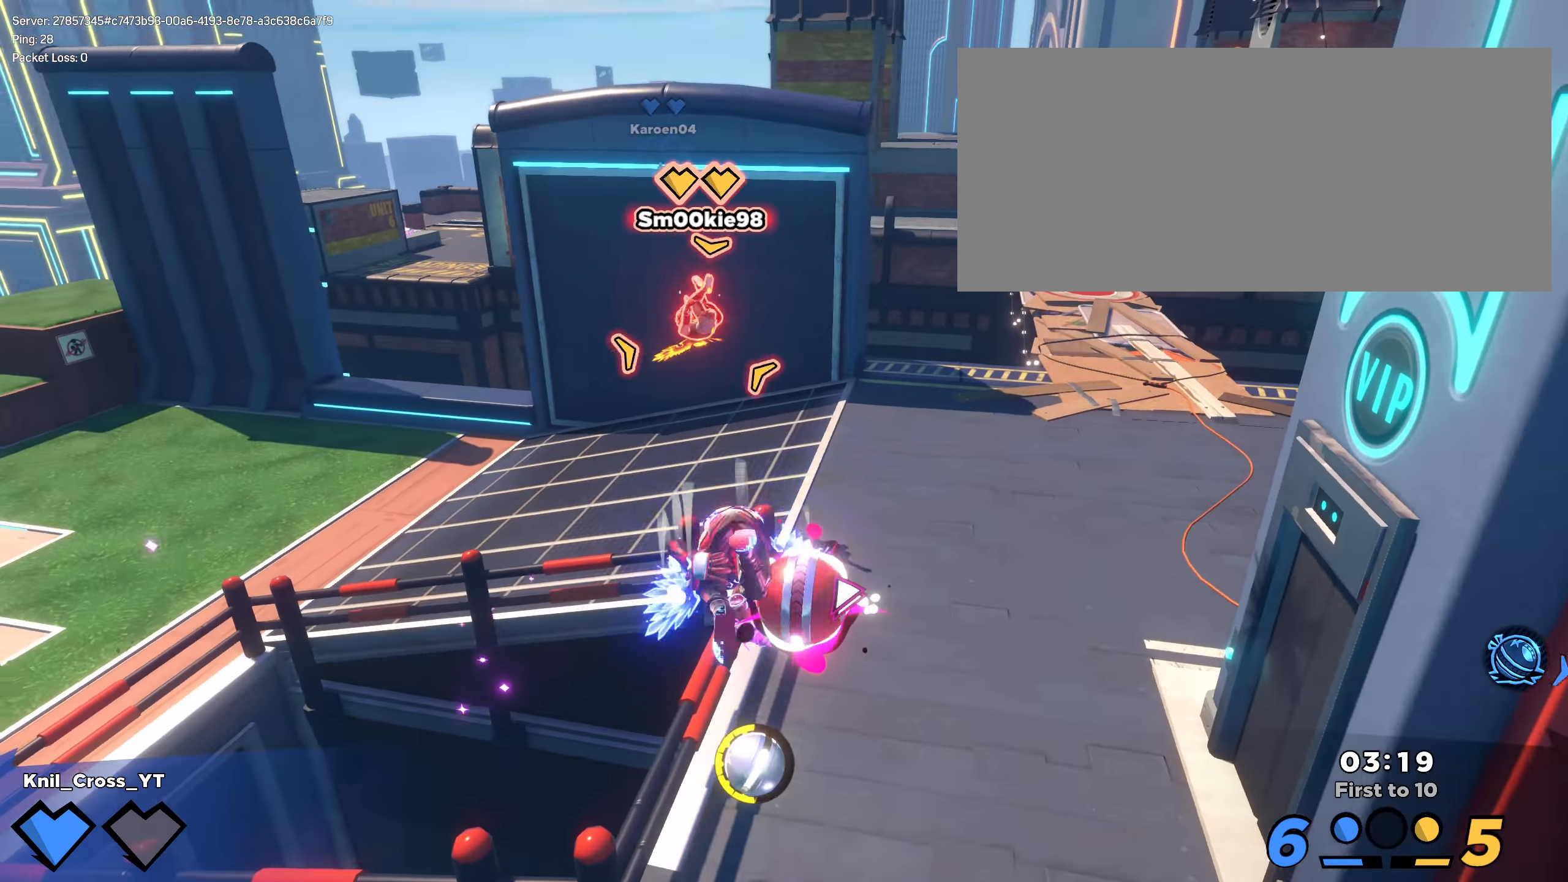
{"keys": ["q", "shift", "w"], "mouse": [], "events": [[59, "s", "down"], [250, "d", "up"], [300, "s", "up"], [341, "mouse_left", "up"], [375, "w", "down"], [425, "shift", "down"], [475, "q", "down"]]}
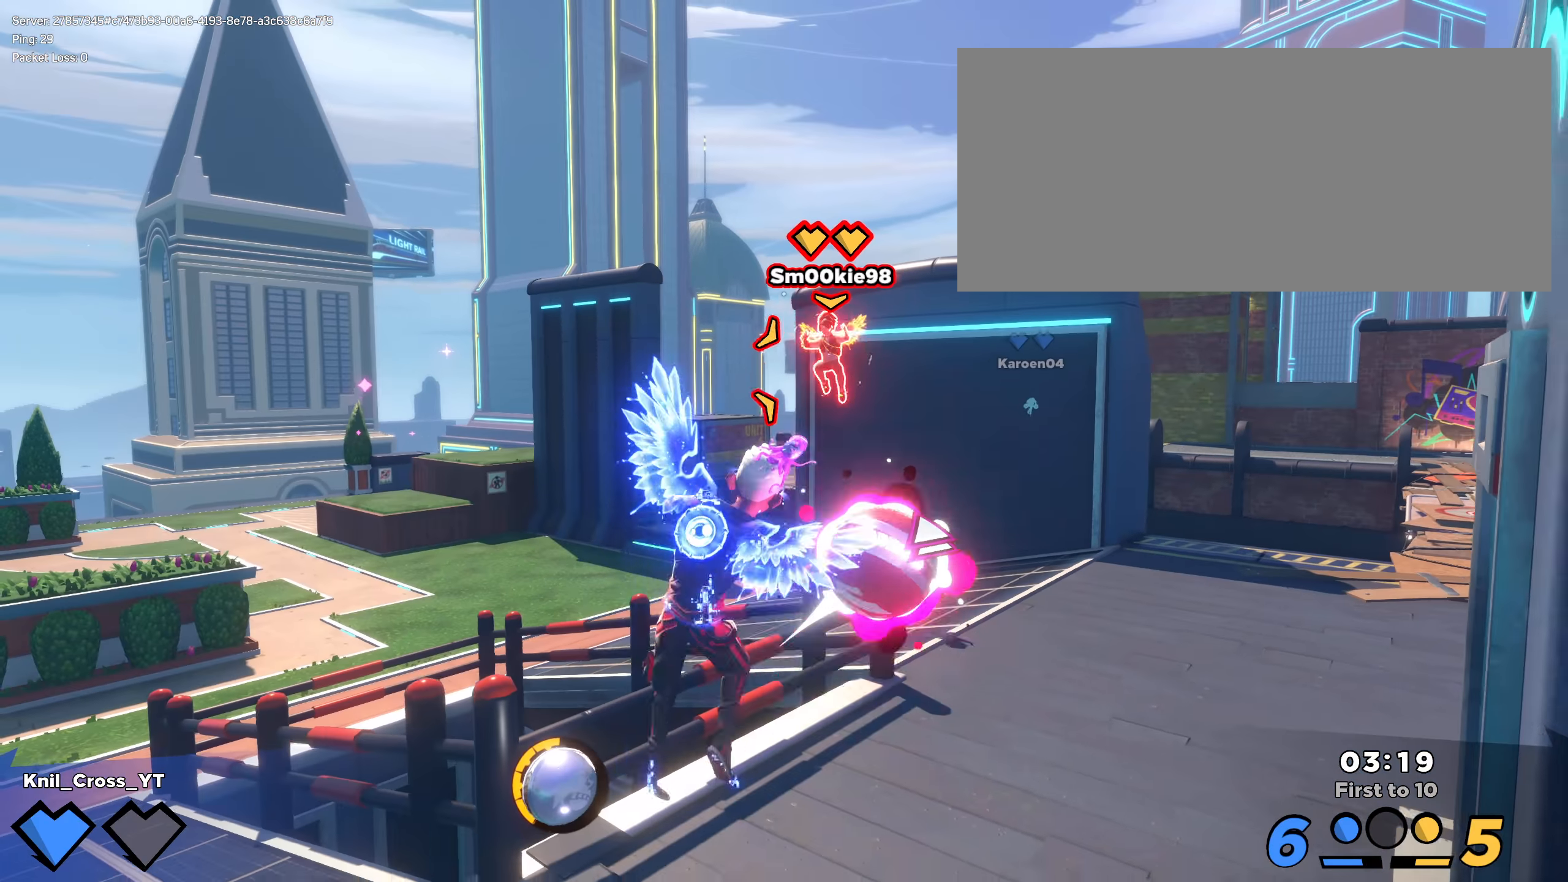
{"keys": ["a", "shift"], "mouse": [], "events": [[75, "q", "up"], [200, "d", "down"], [400, "d", "up"], [458, "a", "down"], [500, "w", "up"]]}
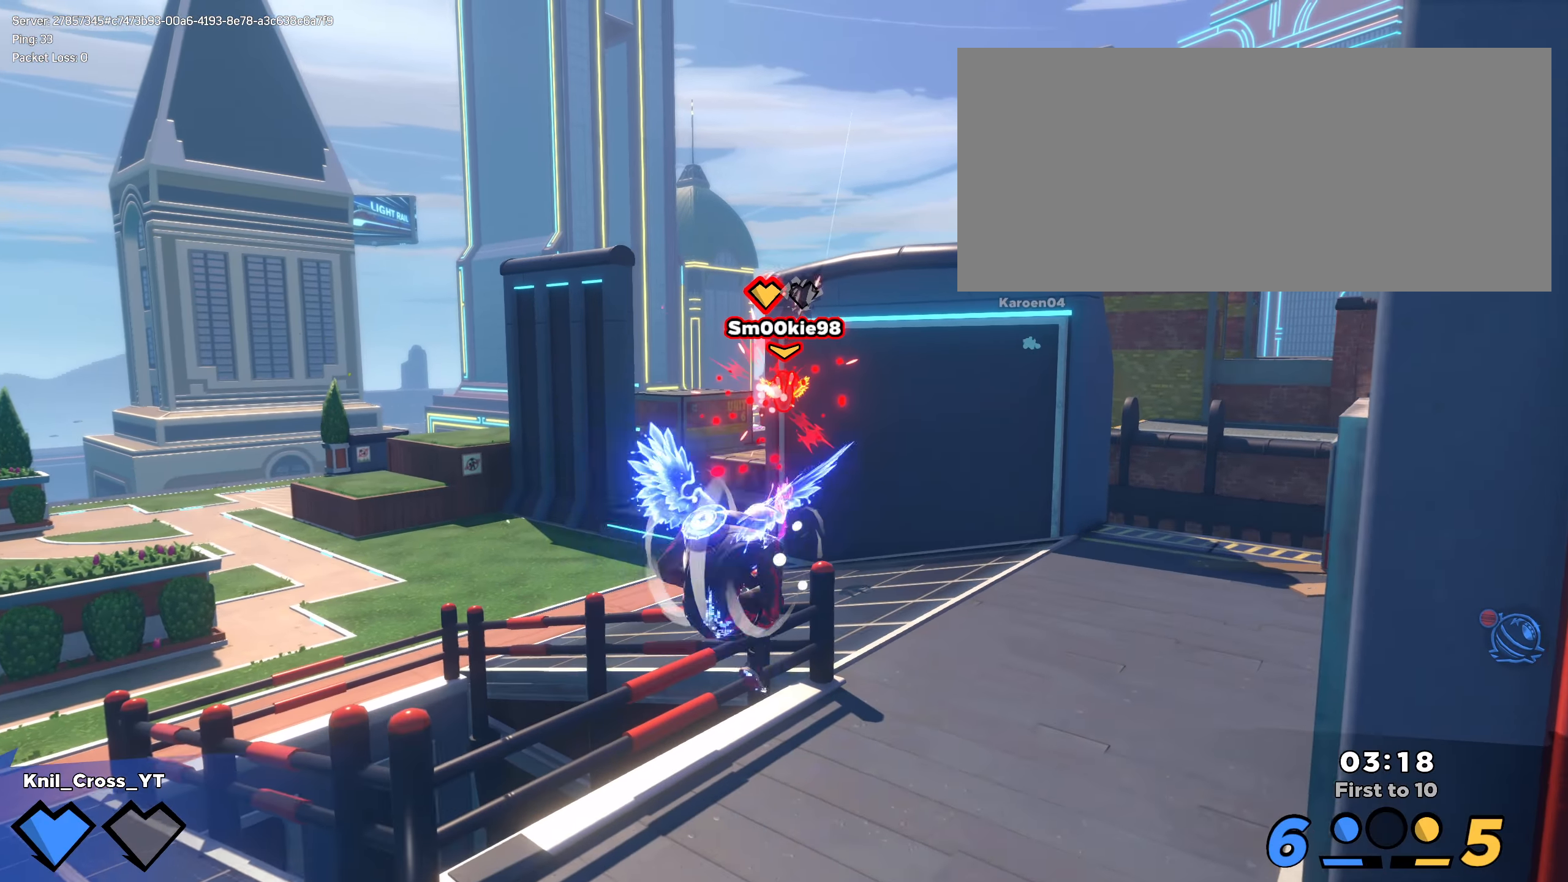
{"keys": ["a", "shift", "w"], "mouse": [], "events": [[150, "w", "down"], [325, "a", "up"], [441, "a", "down"]]}
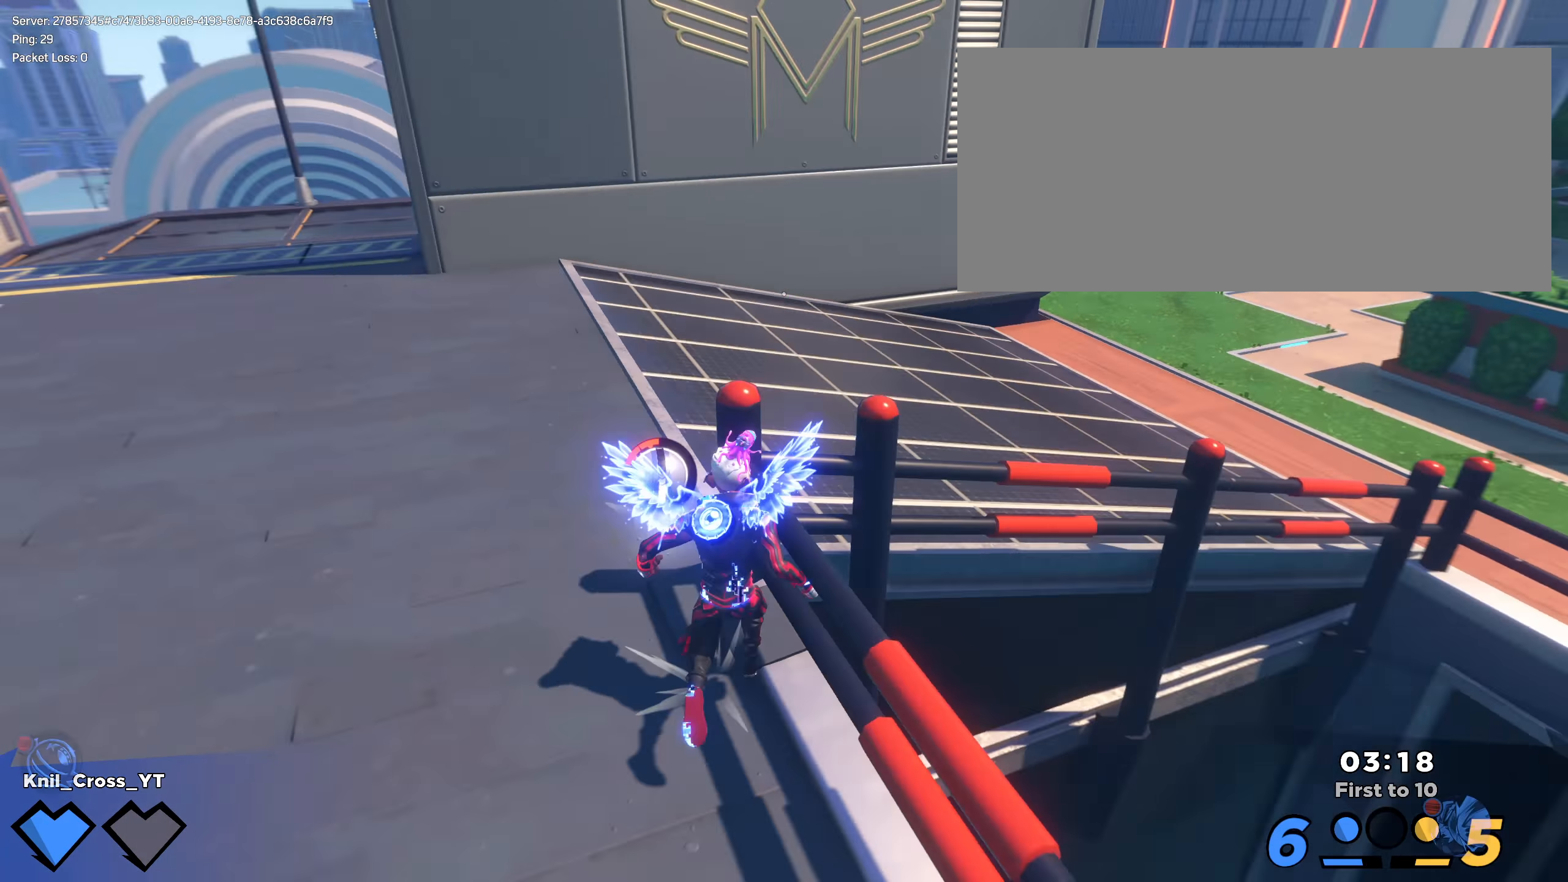
{"keys": ["q", "shift", "w"], "mouse": ["left"], "events": [[75, "a", "up"], [475, "mouse_left", "down"], [491, "q", "down"]]}
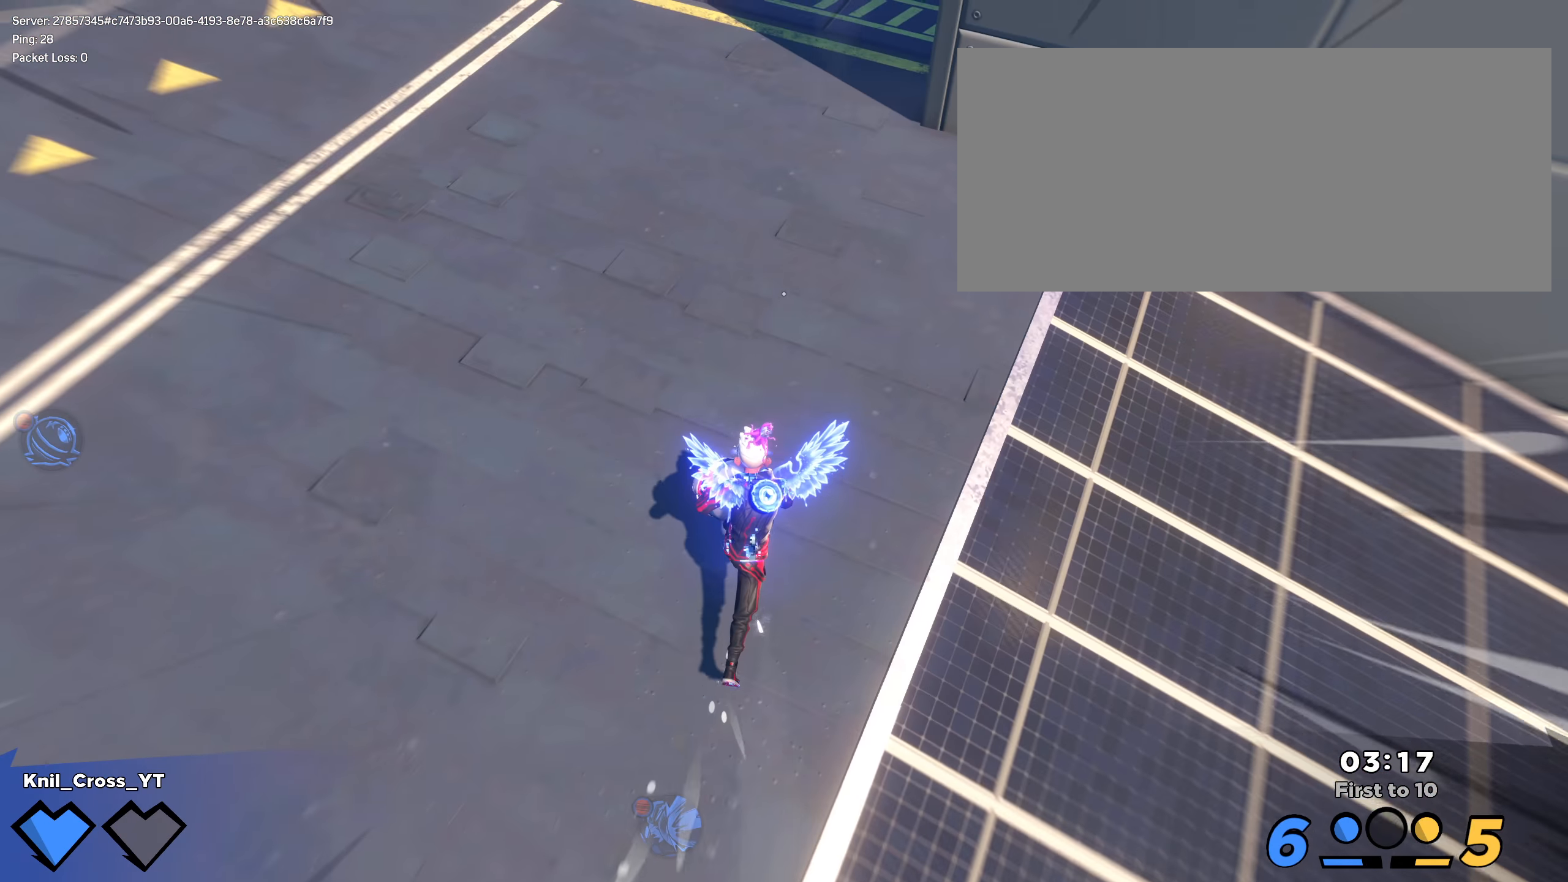
{"keys": ["a", "shift"], "mouse": [], "events": [[25, "shift", "up"], [75, "mouse_left", "up"], [75, "q", "up"], [166, "shift", "down"], [316, "q", "down"], [400, "a", "down"], [425, "q", "up"], [483, "w", "up"]]}
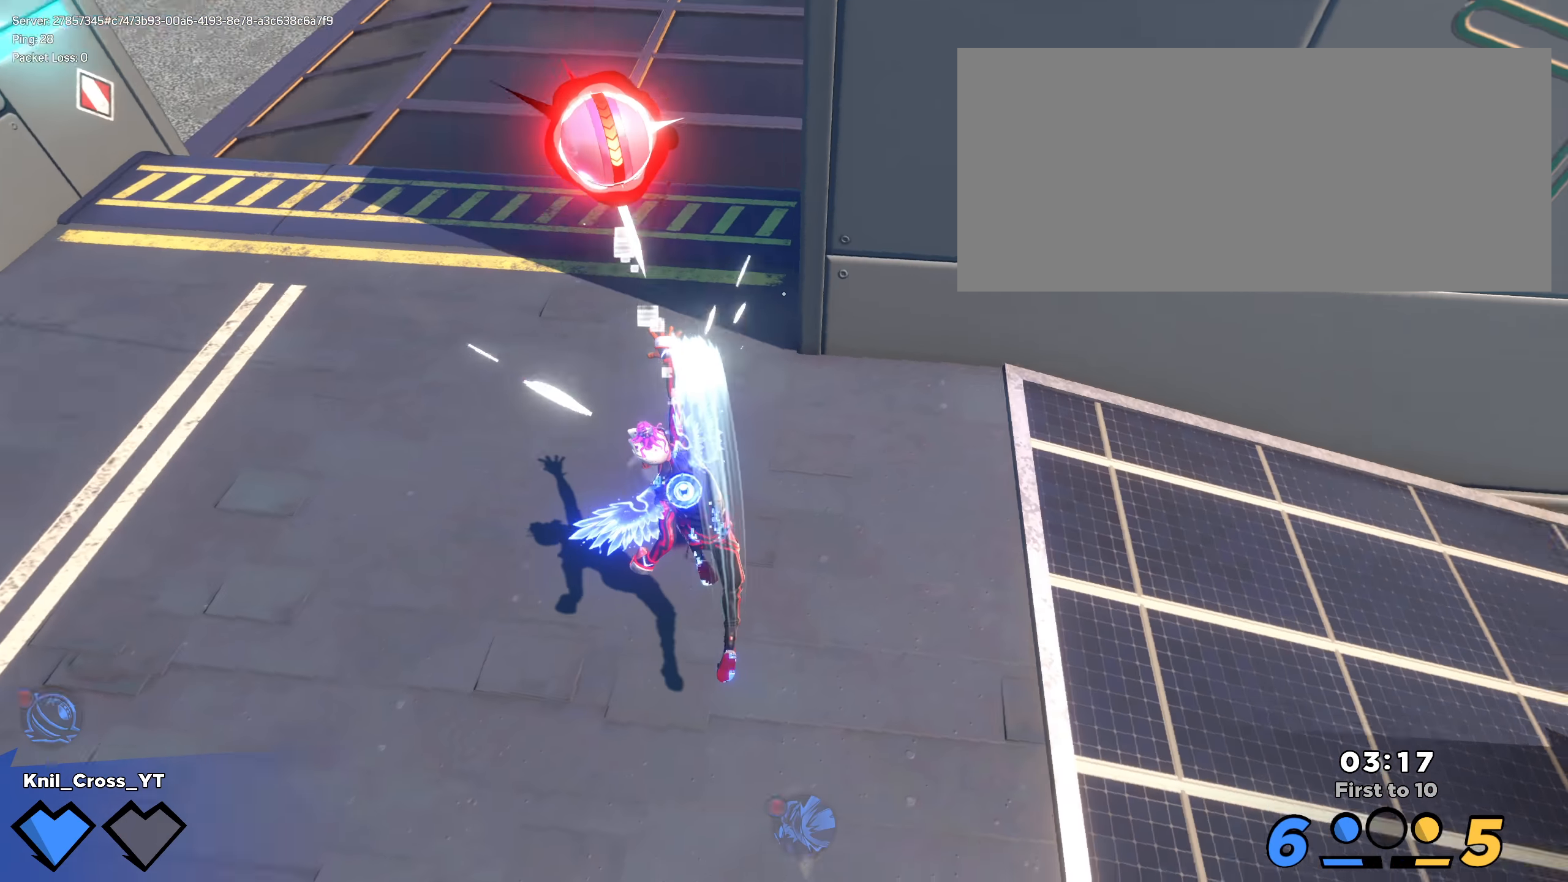
{"keys": ["q"], "mouse": [], "events": [[16, "shift", "up"], [58, "s", "down"], [116, "mouse_right", "down"], [191, "mouse_left", "down"], [225, "mouse_right", "up"], [283, "a", "up"], [350, "mouse_left", "up"], [400, "d", "down"], [416, "d", "up"], [416, "s", "up"], [466, "q", "down"]]}